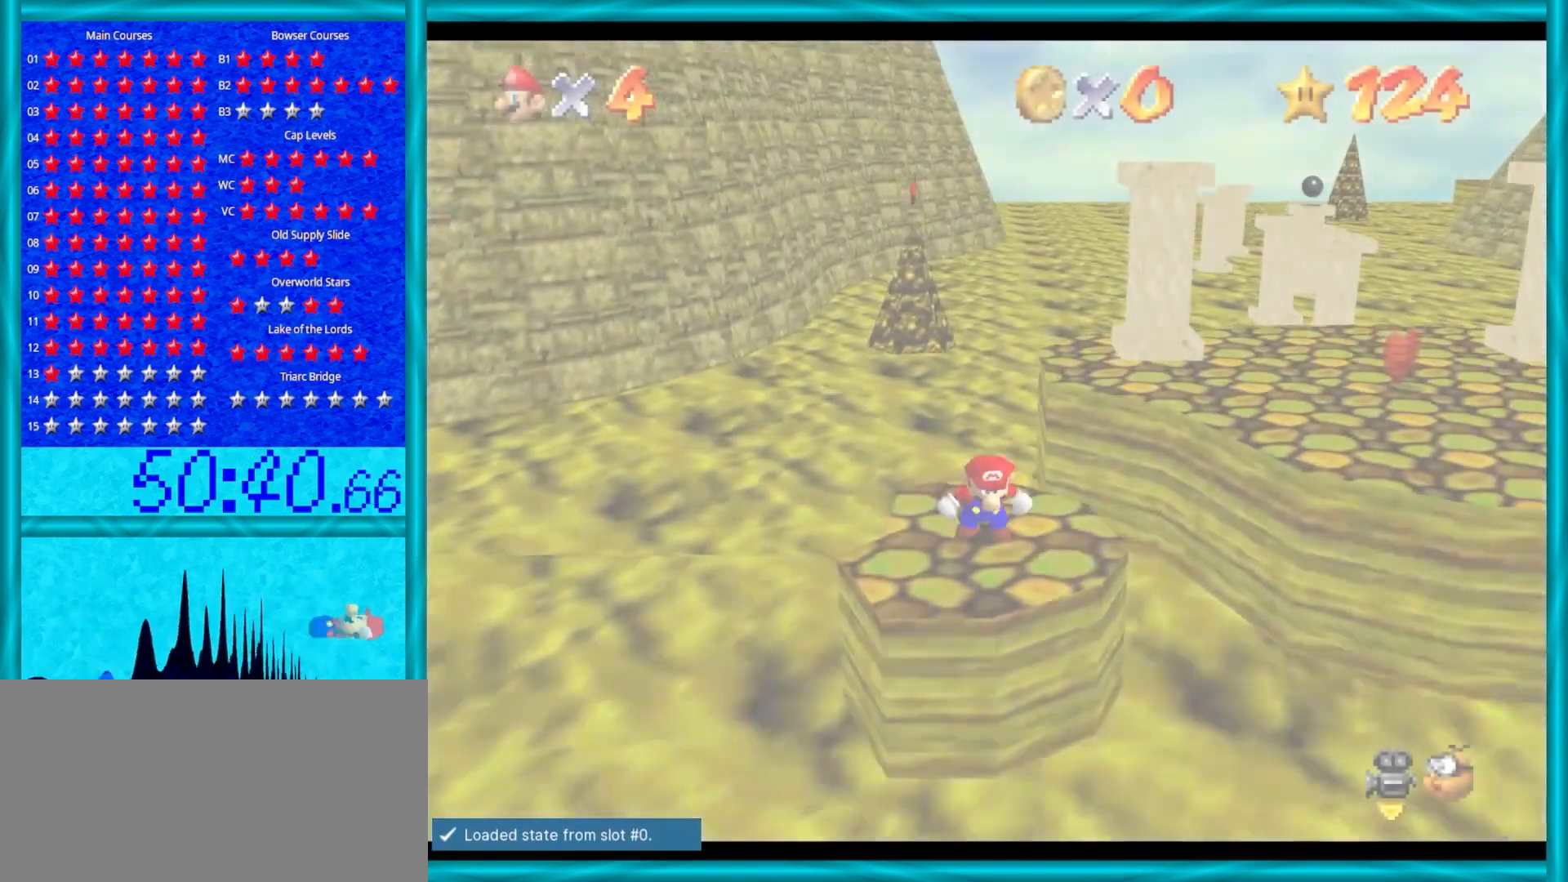
Gameplay with a controller (Nintendo layout); each line is a JSON object with the inputs held at the frame after it. "events" lists button and stick changes between this image and that frame as [ms after this image, input, new state], when the widget could be followed in between. Not read: L1 L3 R3.
{"buttons": [], "left_stick": "up", "events": [[250, "left_stick", "up-right"], [300, "C_LEFT", "down"], [400, "left_stick", "up"], [483, "C_LEFT", "up"]]}
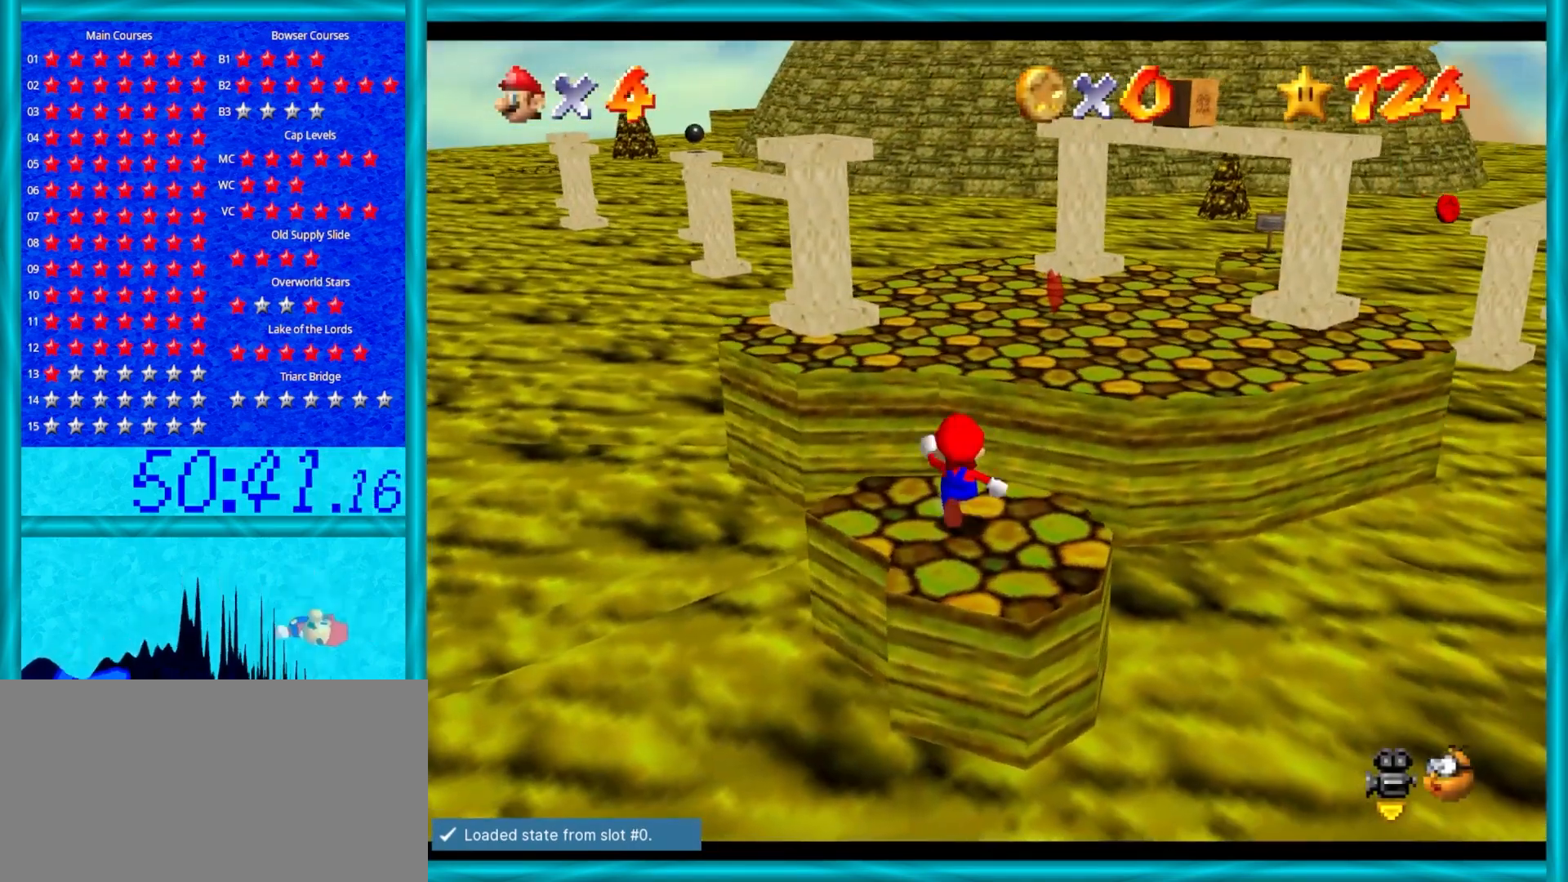
{"buttons": ["A"], "left_stick": "up", "events": [[450, "A", "down"]]}
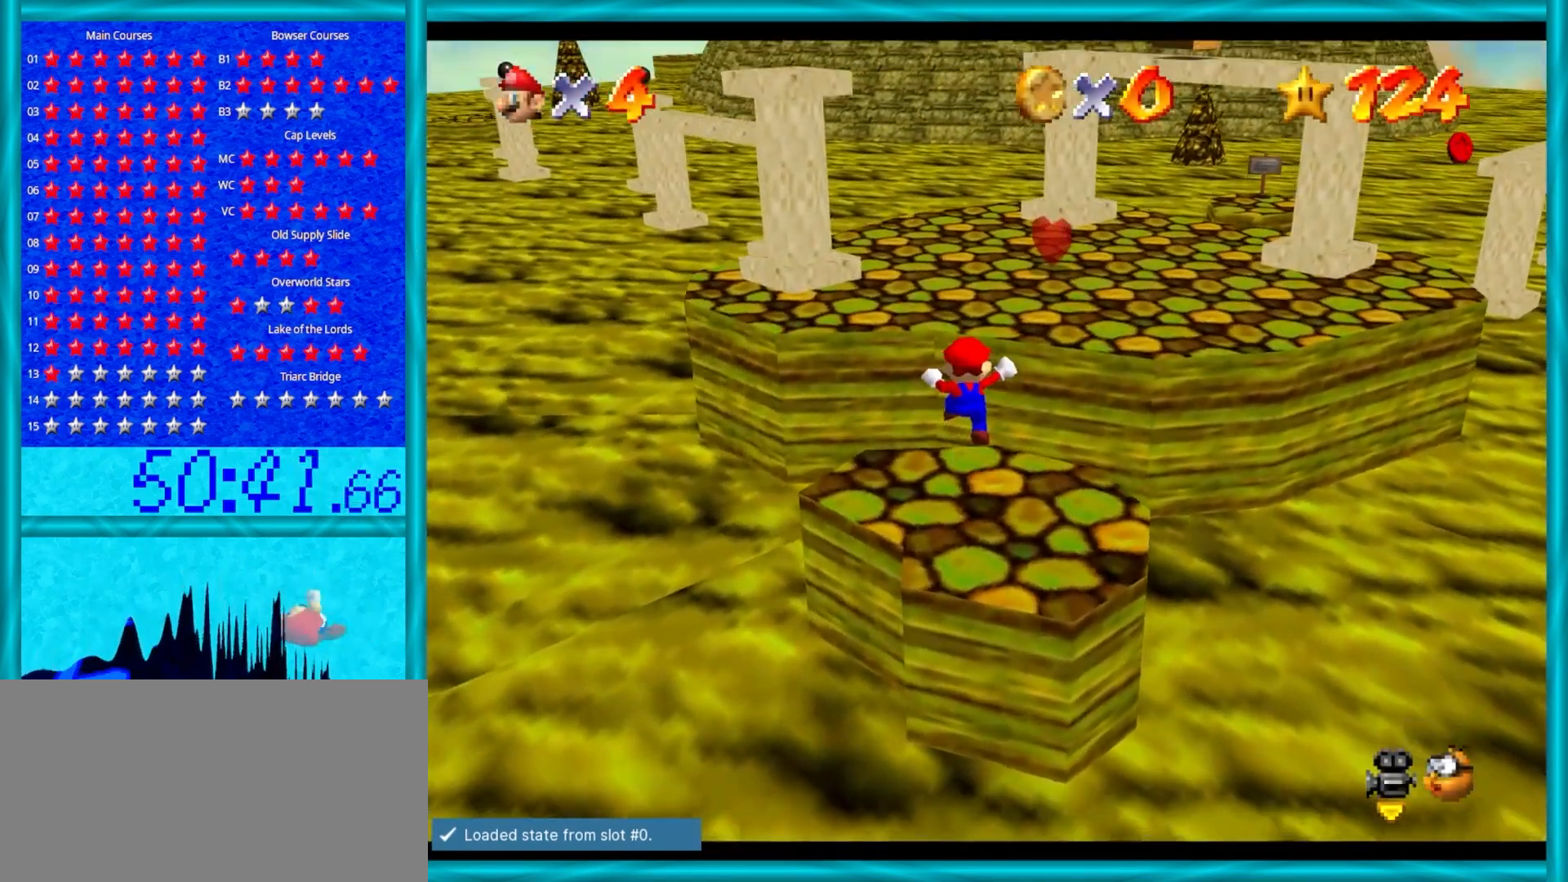
{"buttons": [], "left_stick": "up-left", "events": [[83, "A", "up"], [250, "C_LEFT", "down"], [333, "C_LEFT", "up"], [367, "A", "down"], [367, "left_stick", "up-left"], [467, "A", "up"]]}
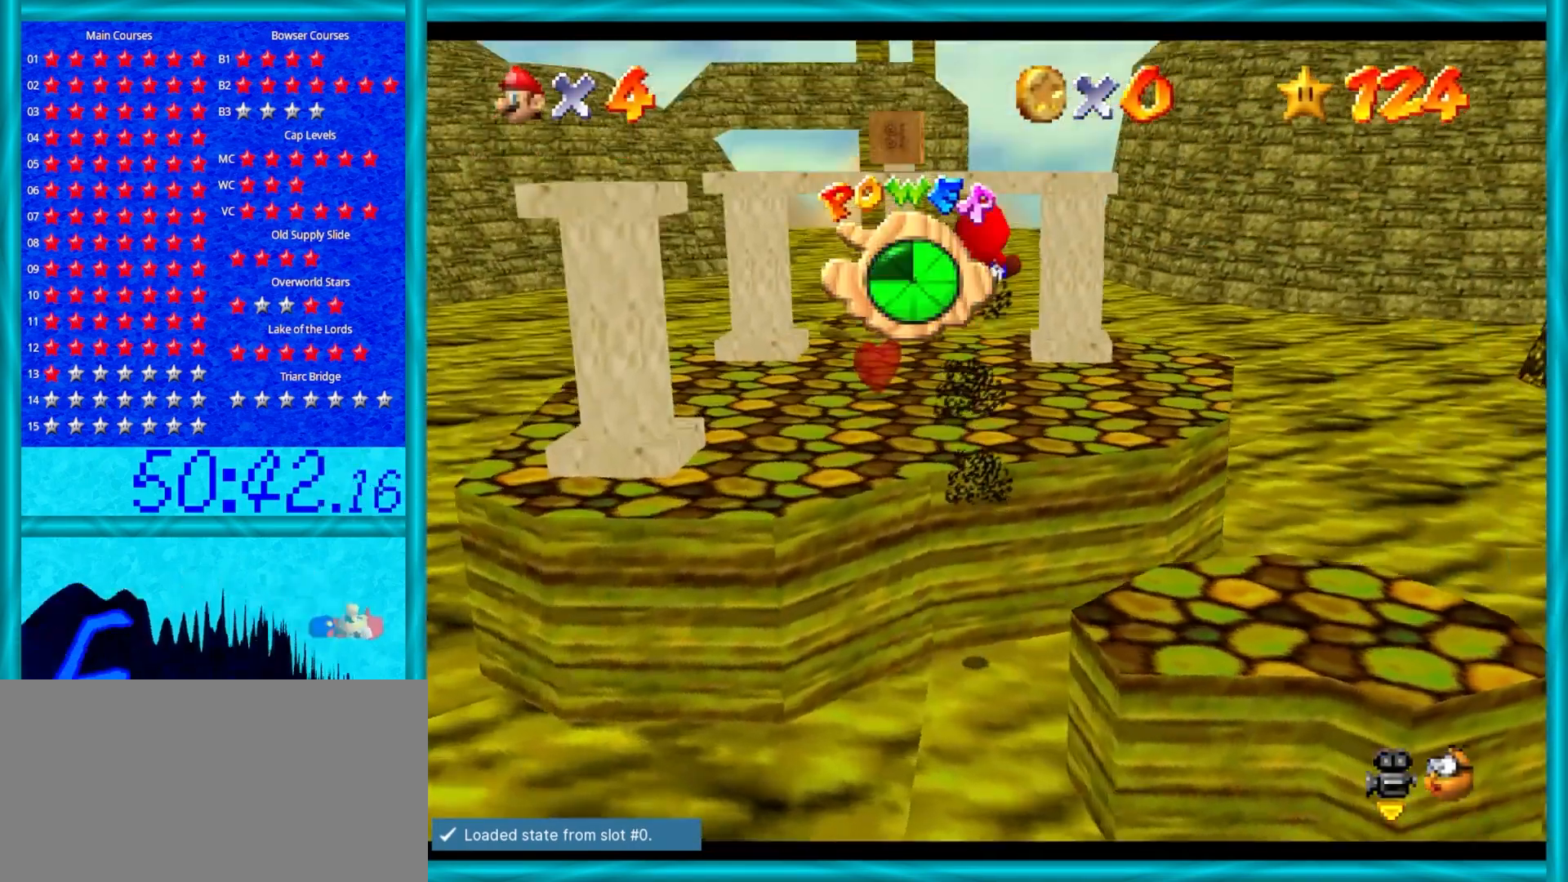
{"buttons": [], "left_stick": "left", "events": [[183, "left_stick", "left"]]}
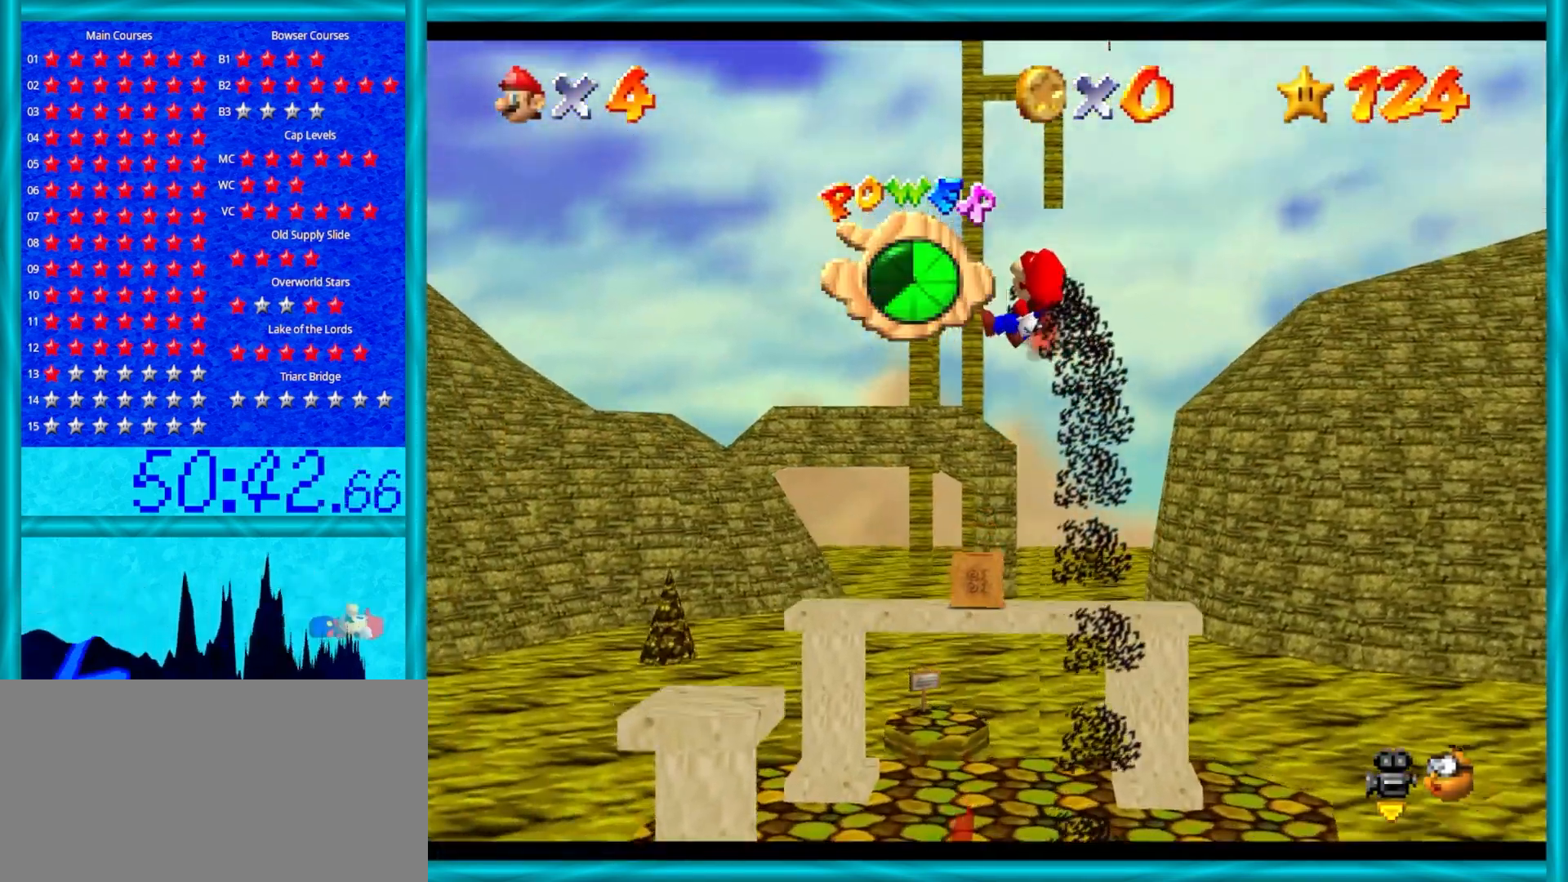
{"buttons": ["C_LEFT"], "left_stick": "down-left", "events": [[233, "left_stick", "center"], [483, "C_LEFT", "down"], [483, "left_stick", "down-left"]]}
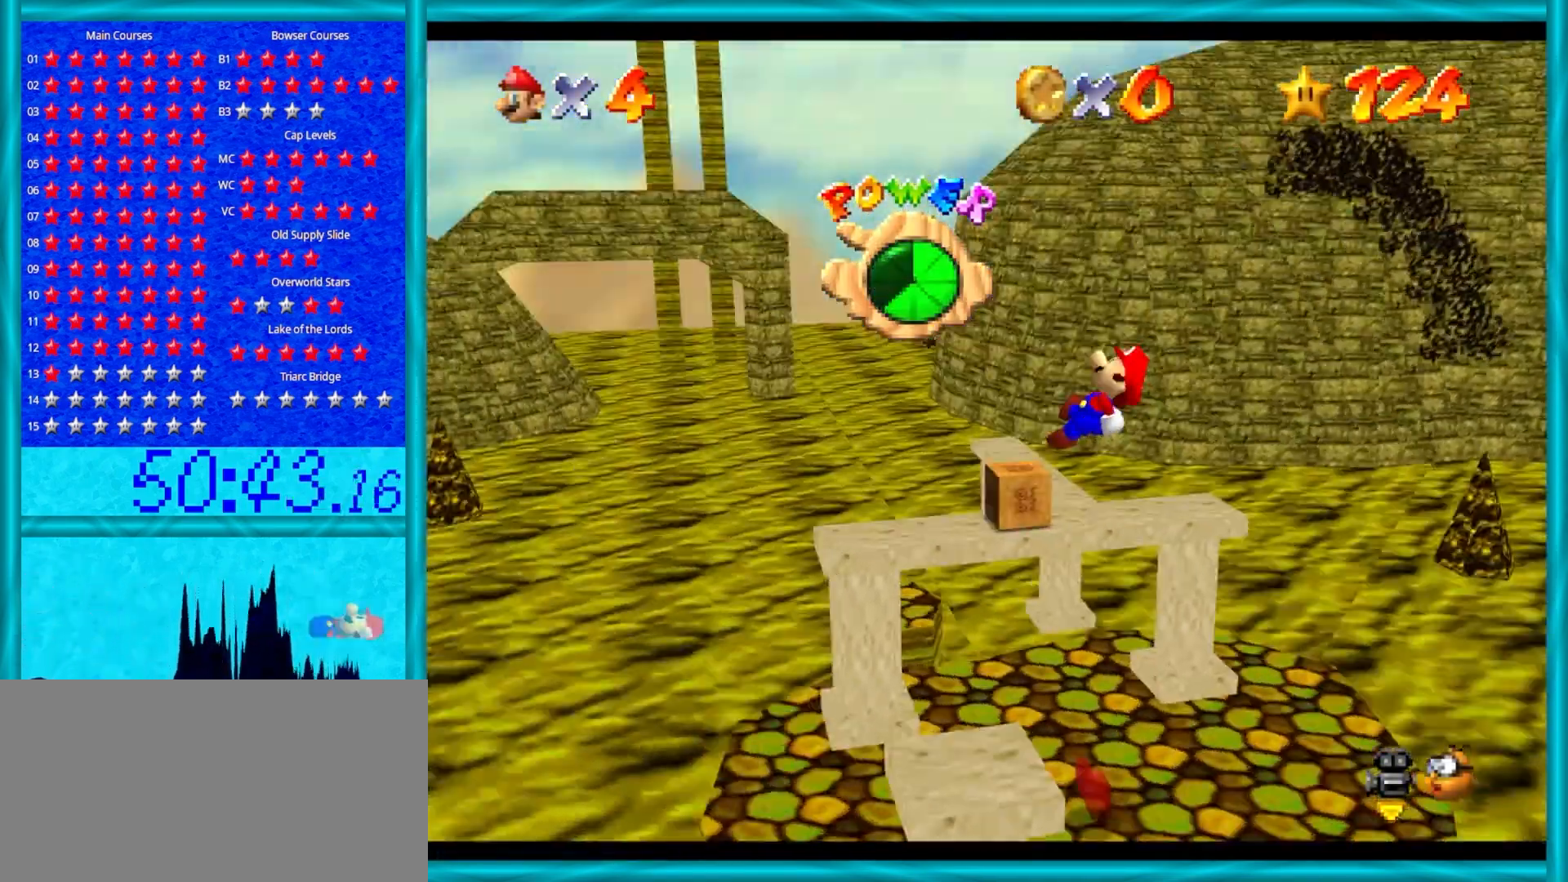
{"buttons": [], "left_stick": "center", "events": [[50, "left_stick", "down"], [117, "C_LEFT", "up"], [183, "left_stick", "center"]]}
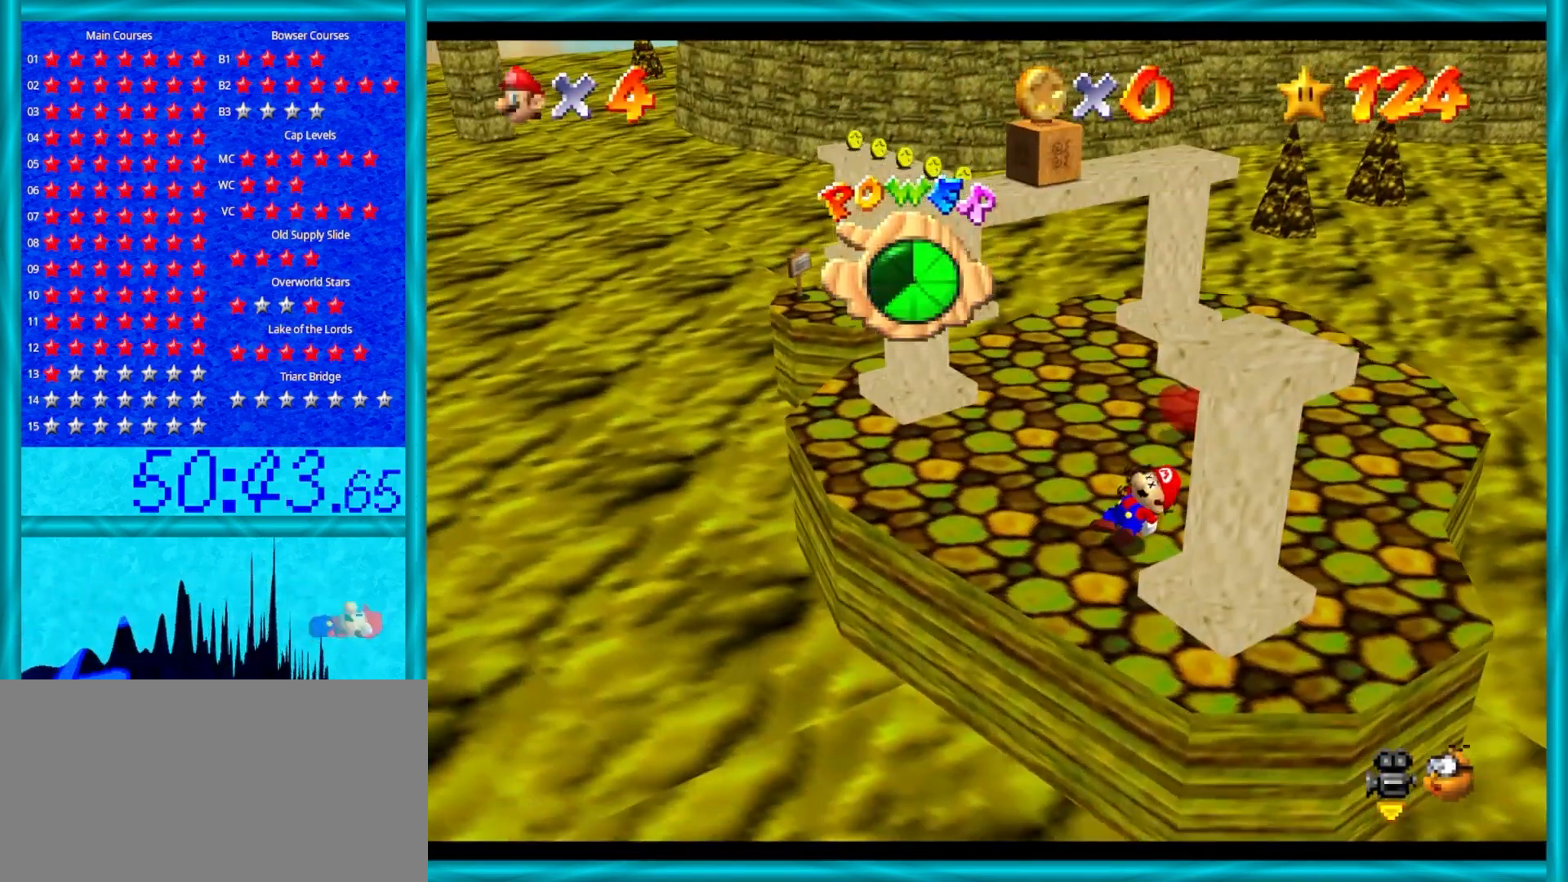
{"buttons": [], "left_stick": "down-left", "events": [[17, "left_stick", "up-left"], [83, "C_LEFT", "down"], [200, "C_LEFT", "up"], [267, "left_stick", "down-left"]]}
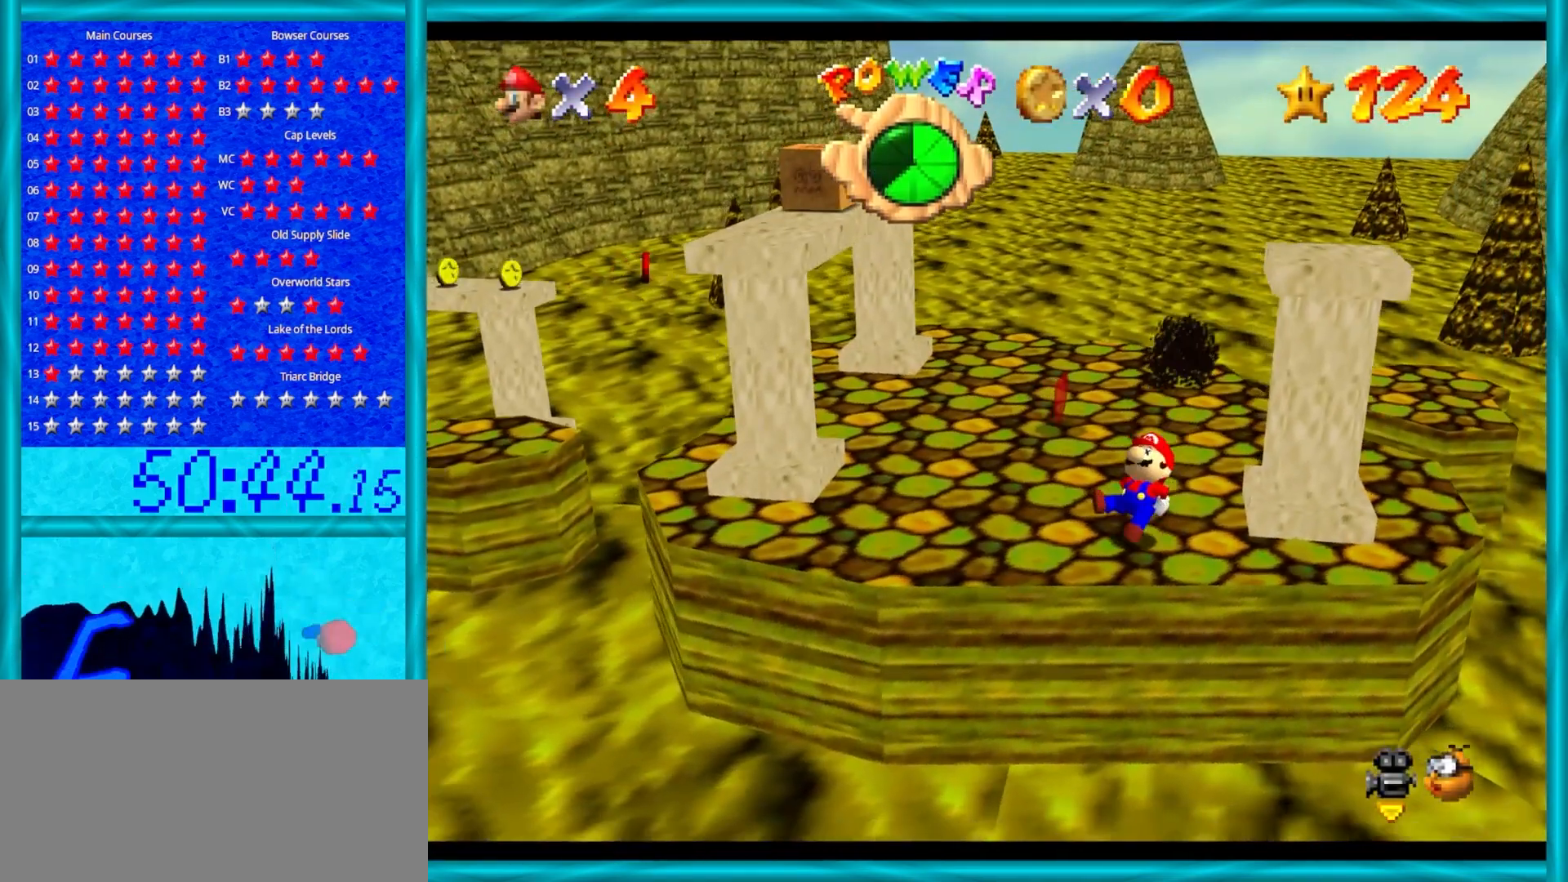
{"buttons": [], "left_stick": "up-left", "events": [[83, "left_stick", "left"], [217, "left_stick", "up-left"]]}
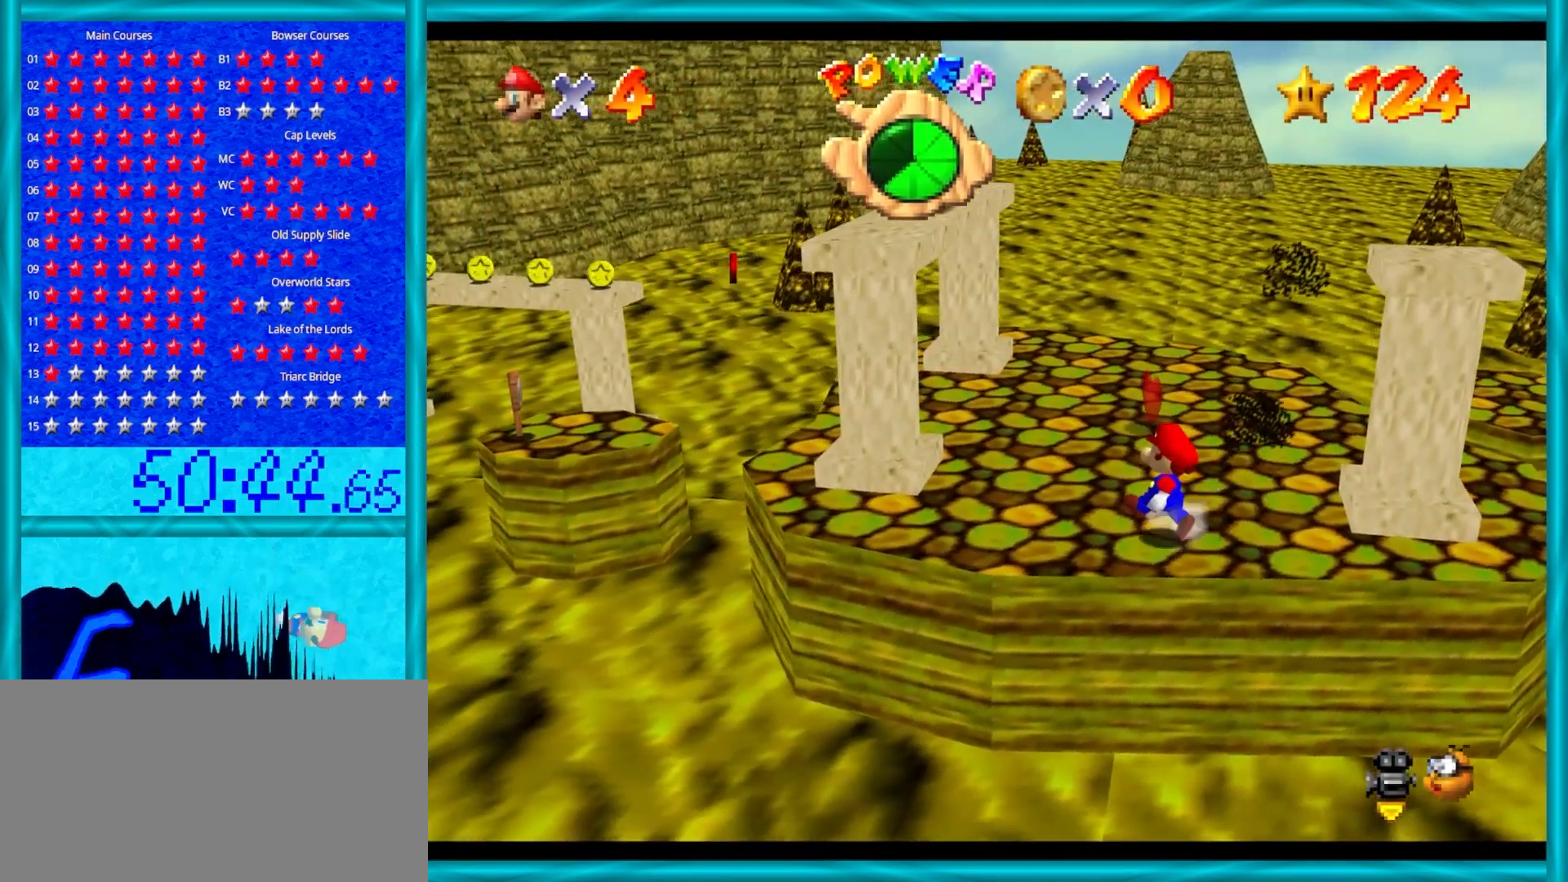
{"buttons": [], "left_stick": "up", "events": [[150, "left_stick", "up"]]}
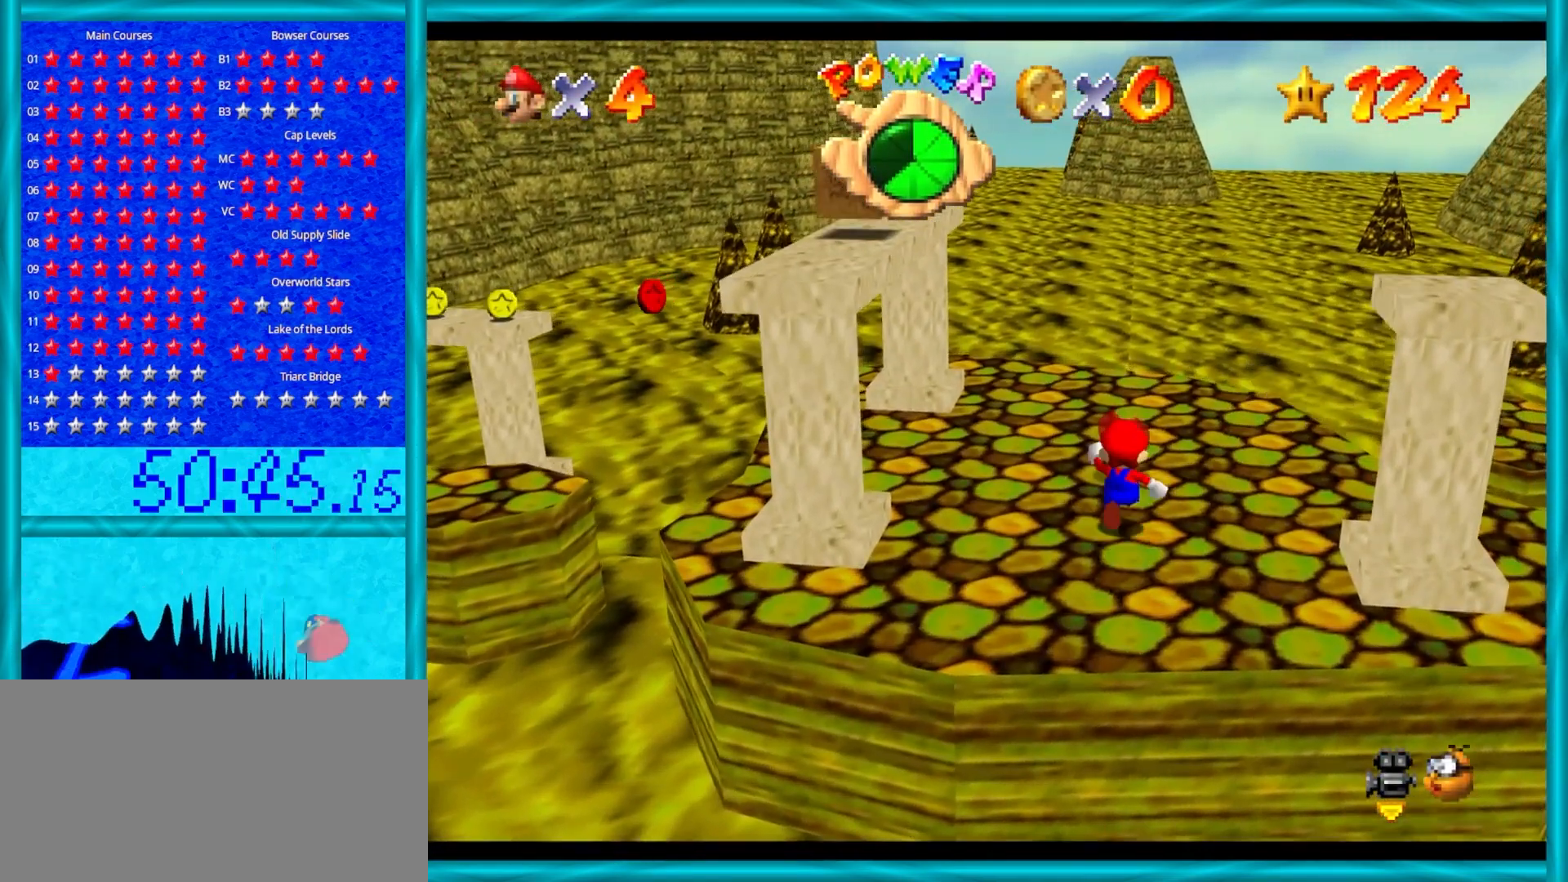
{"buttons": ["A", "Z"], "left_stick": "up", "events": [[83, "Z", "down"], [117, "A", "down"]]}
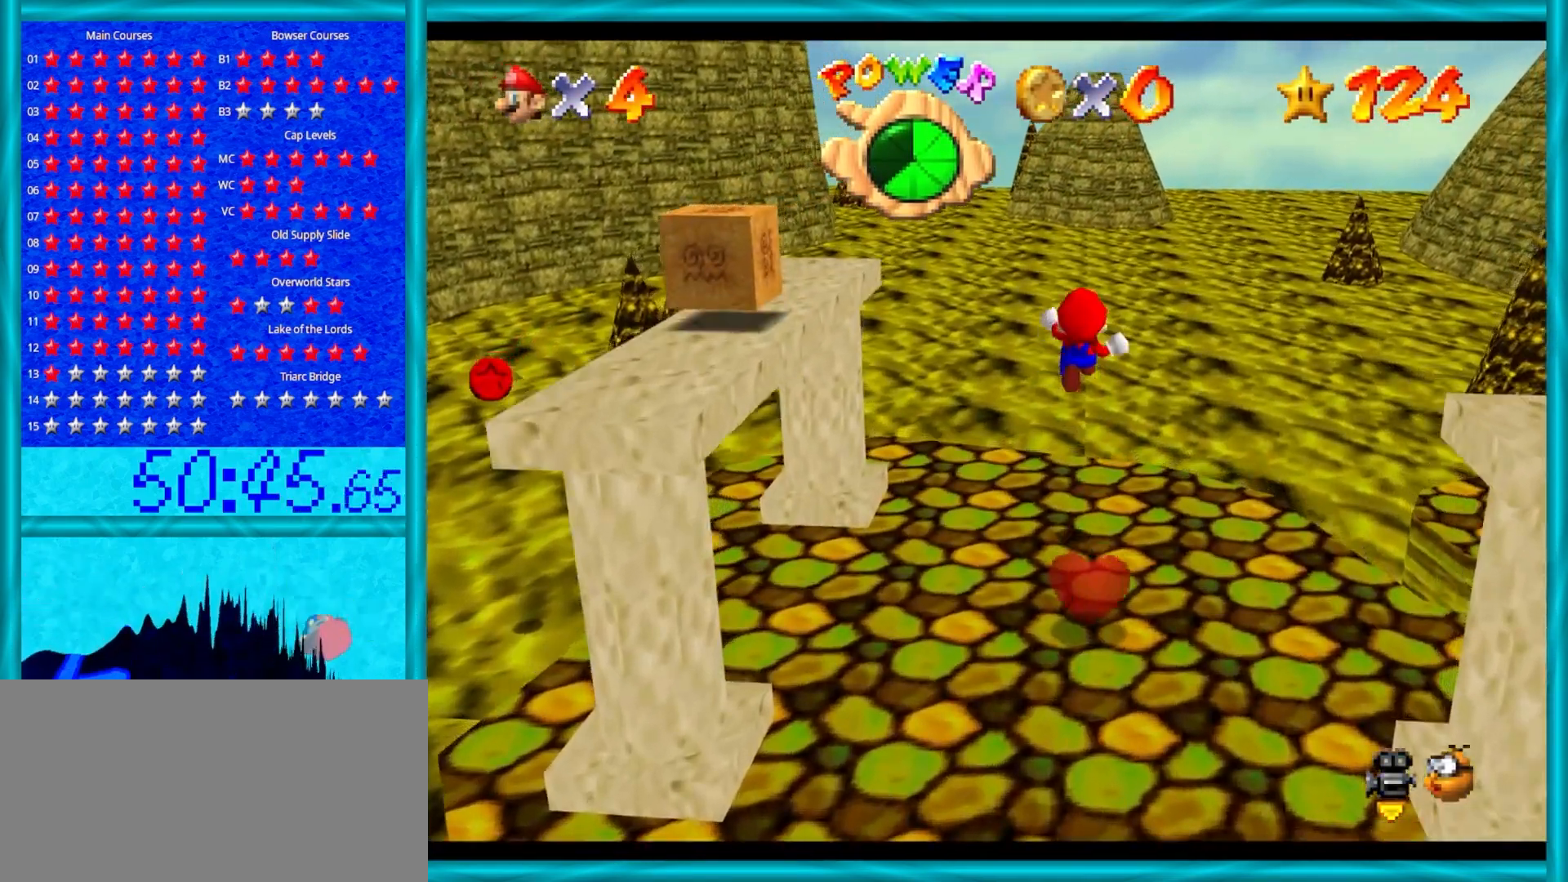
{"buttons": [], "left_stick": "up", "events": [[100, "A", "up"], [233, "Z", "up"]]}
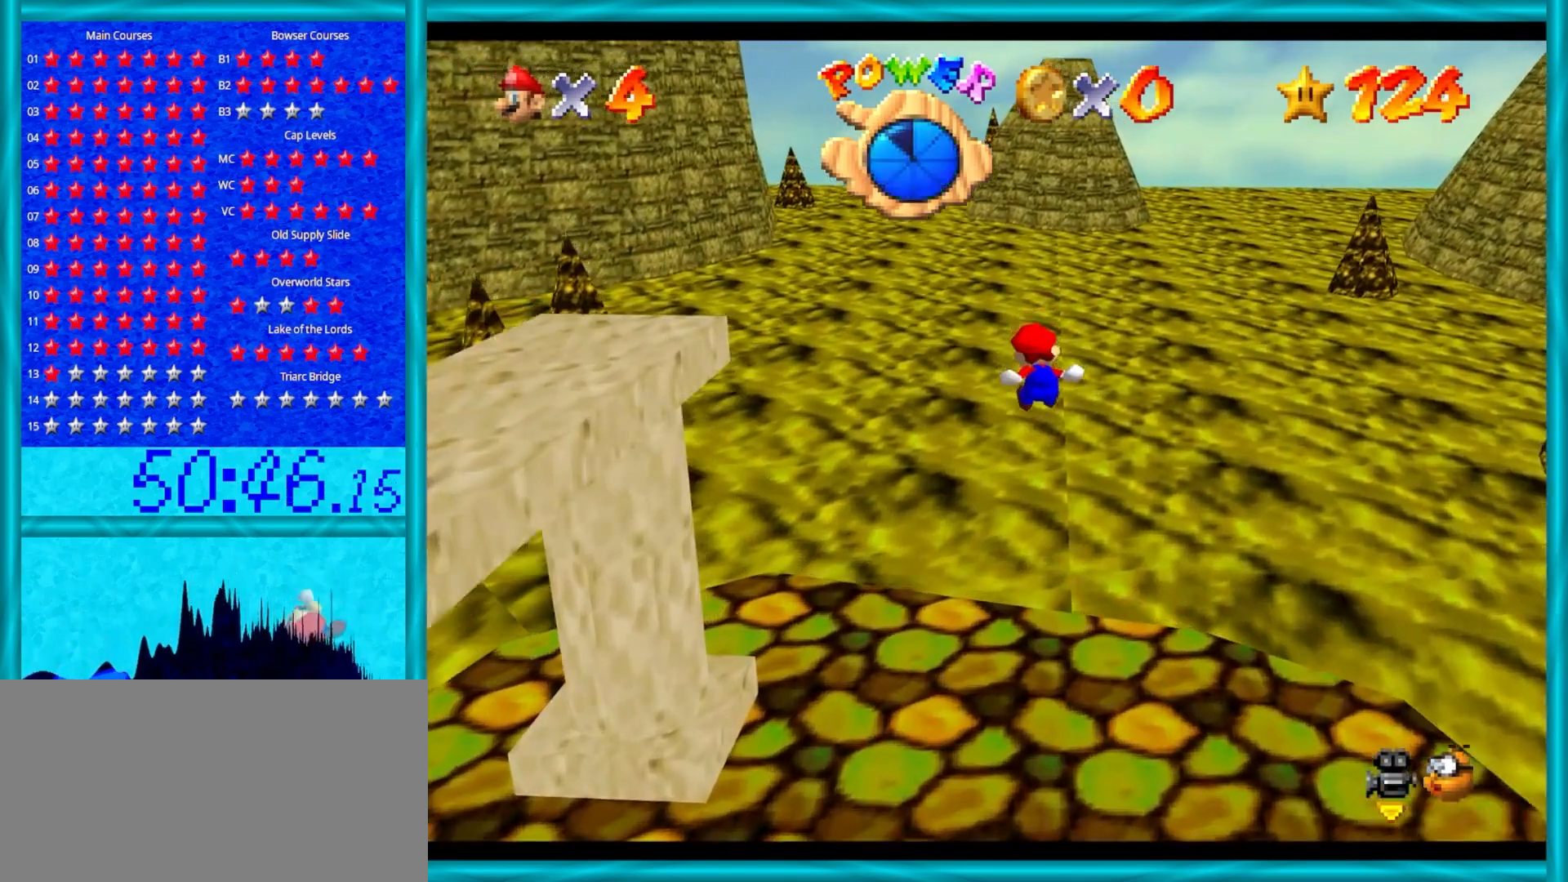
{"buttons": [], "left_stick": "up", "events": []}
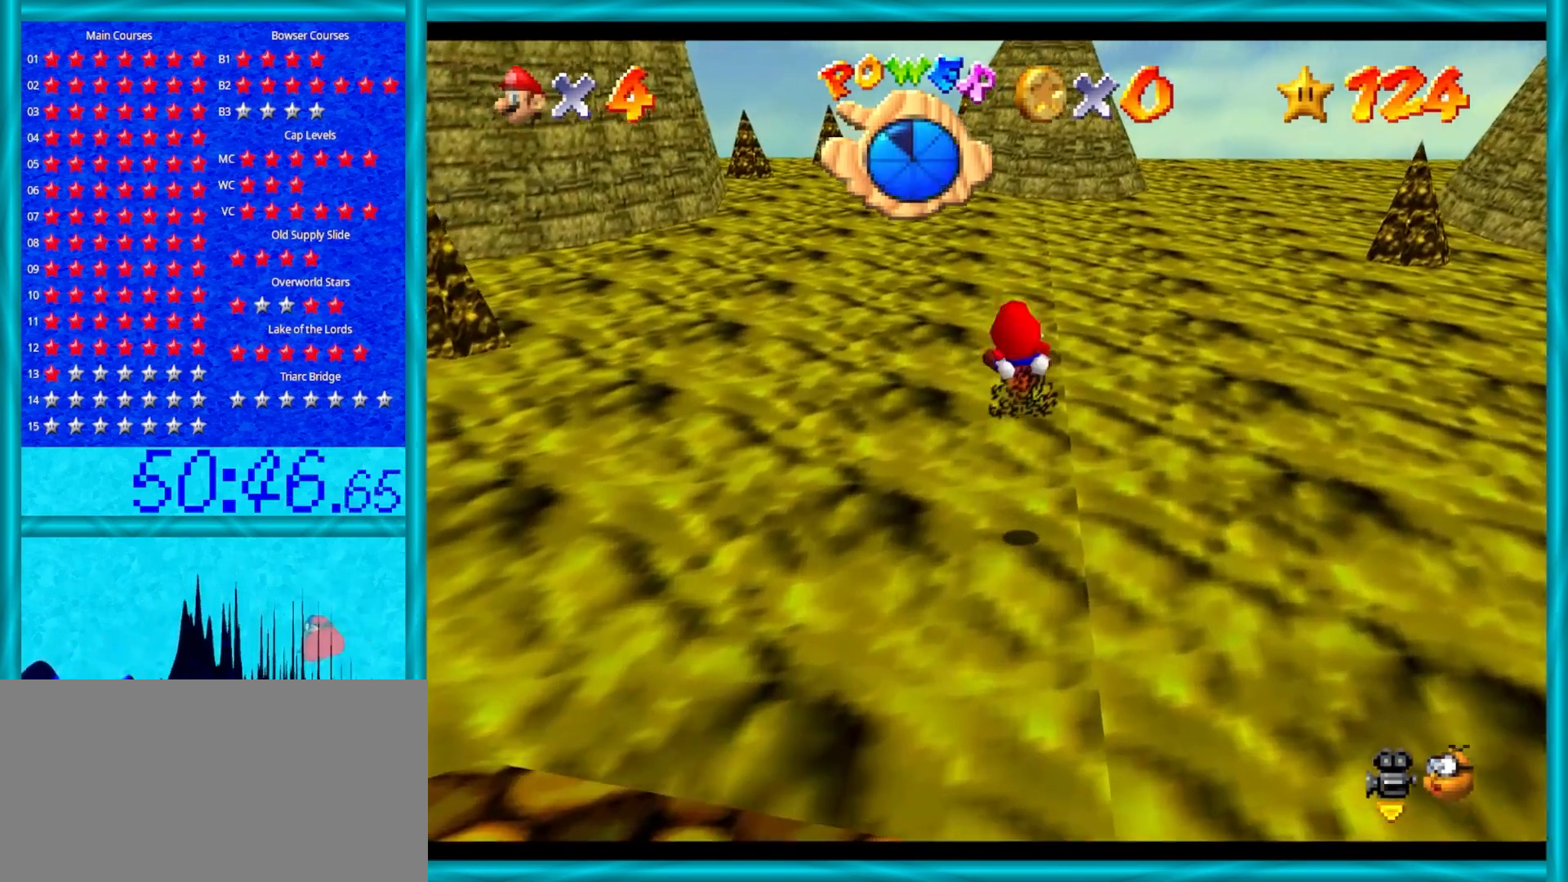
{"buttons": [], "left_stick": "up", "events": []}
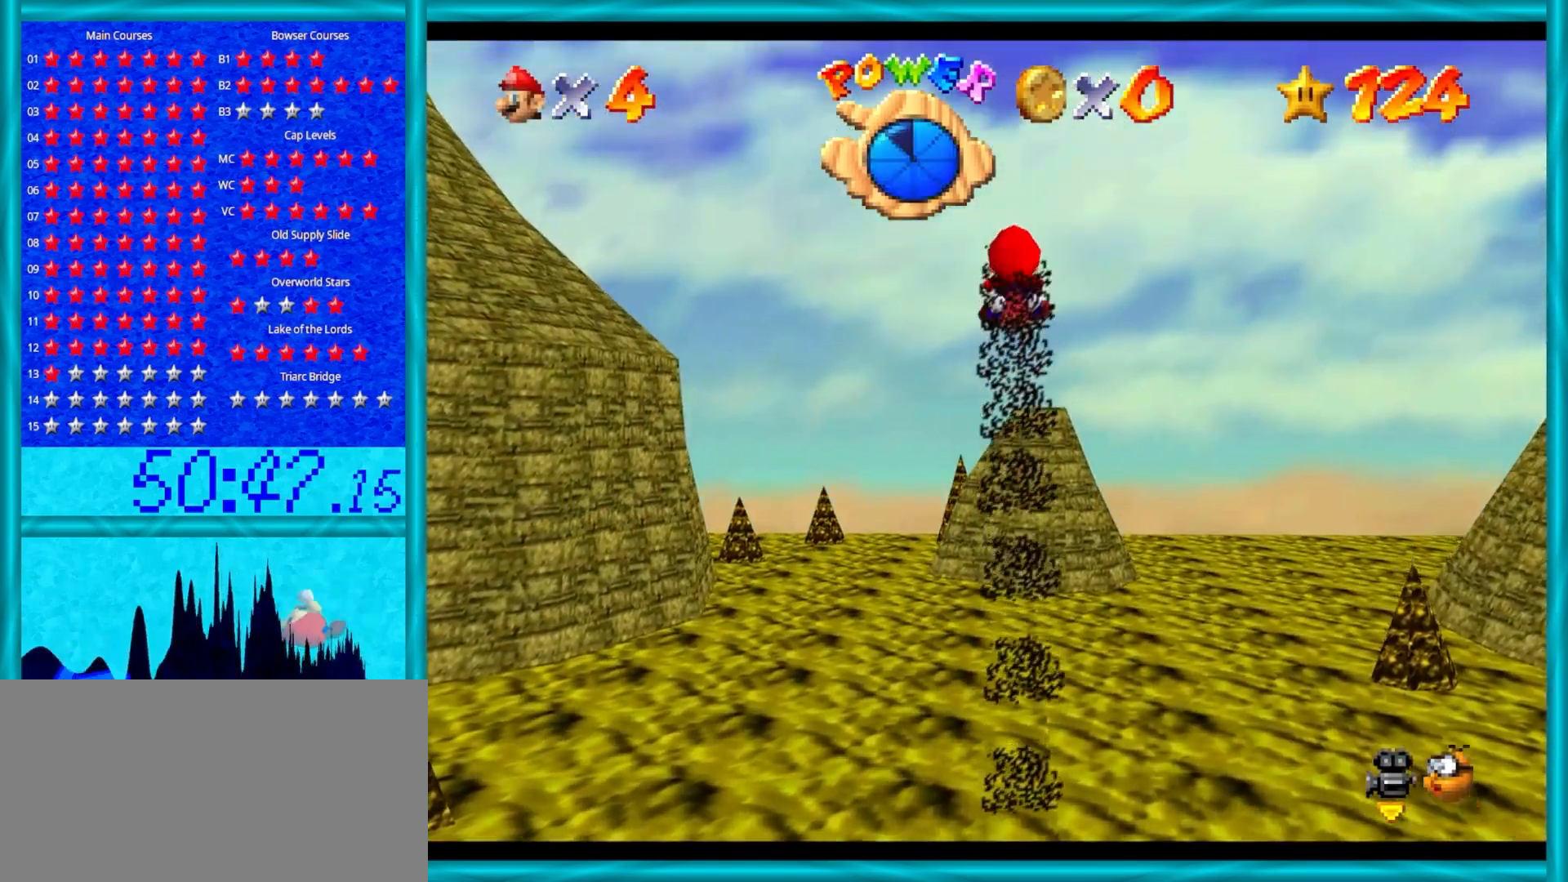
{"buttons": [], "left_stick": "up", "events": []}
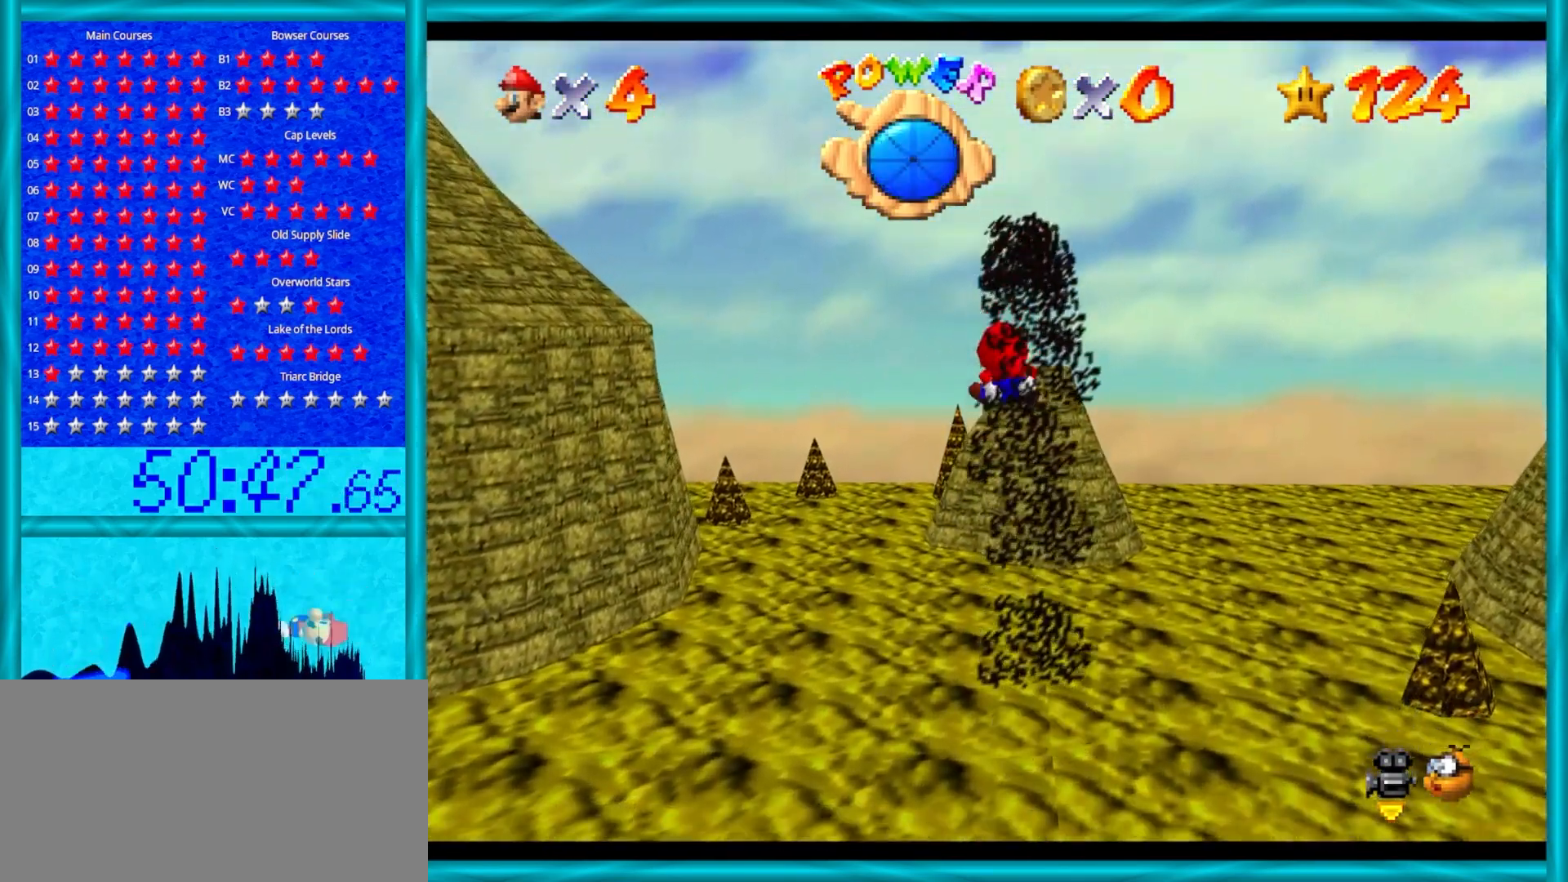
{"buttons": [], "left_stick": "up", "events": []}
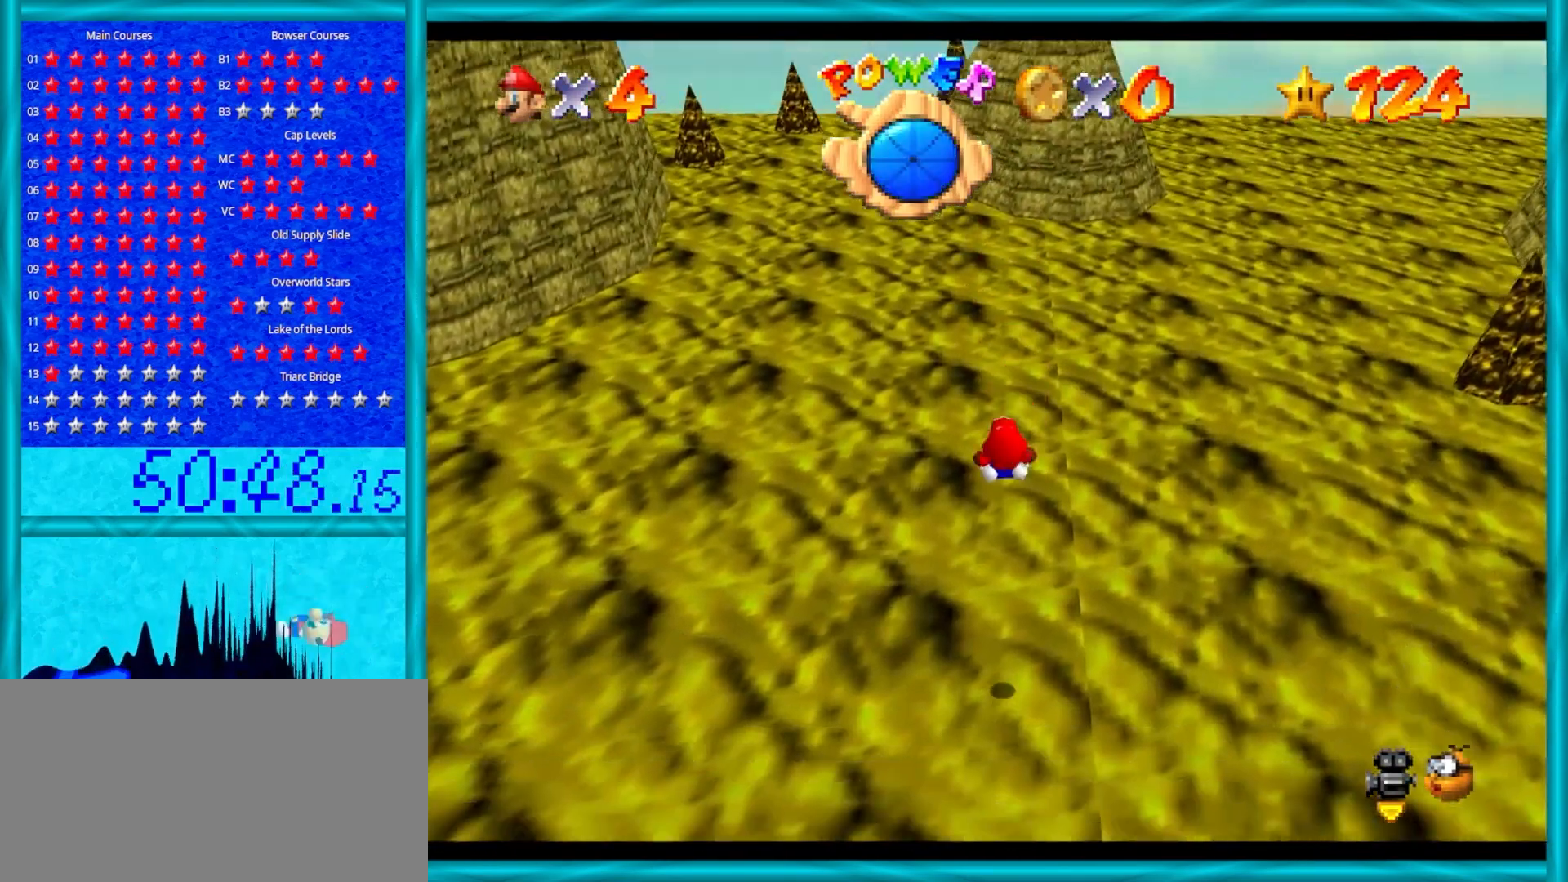
{"buttons": [], "left_stick": "up", "events": []}
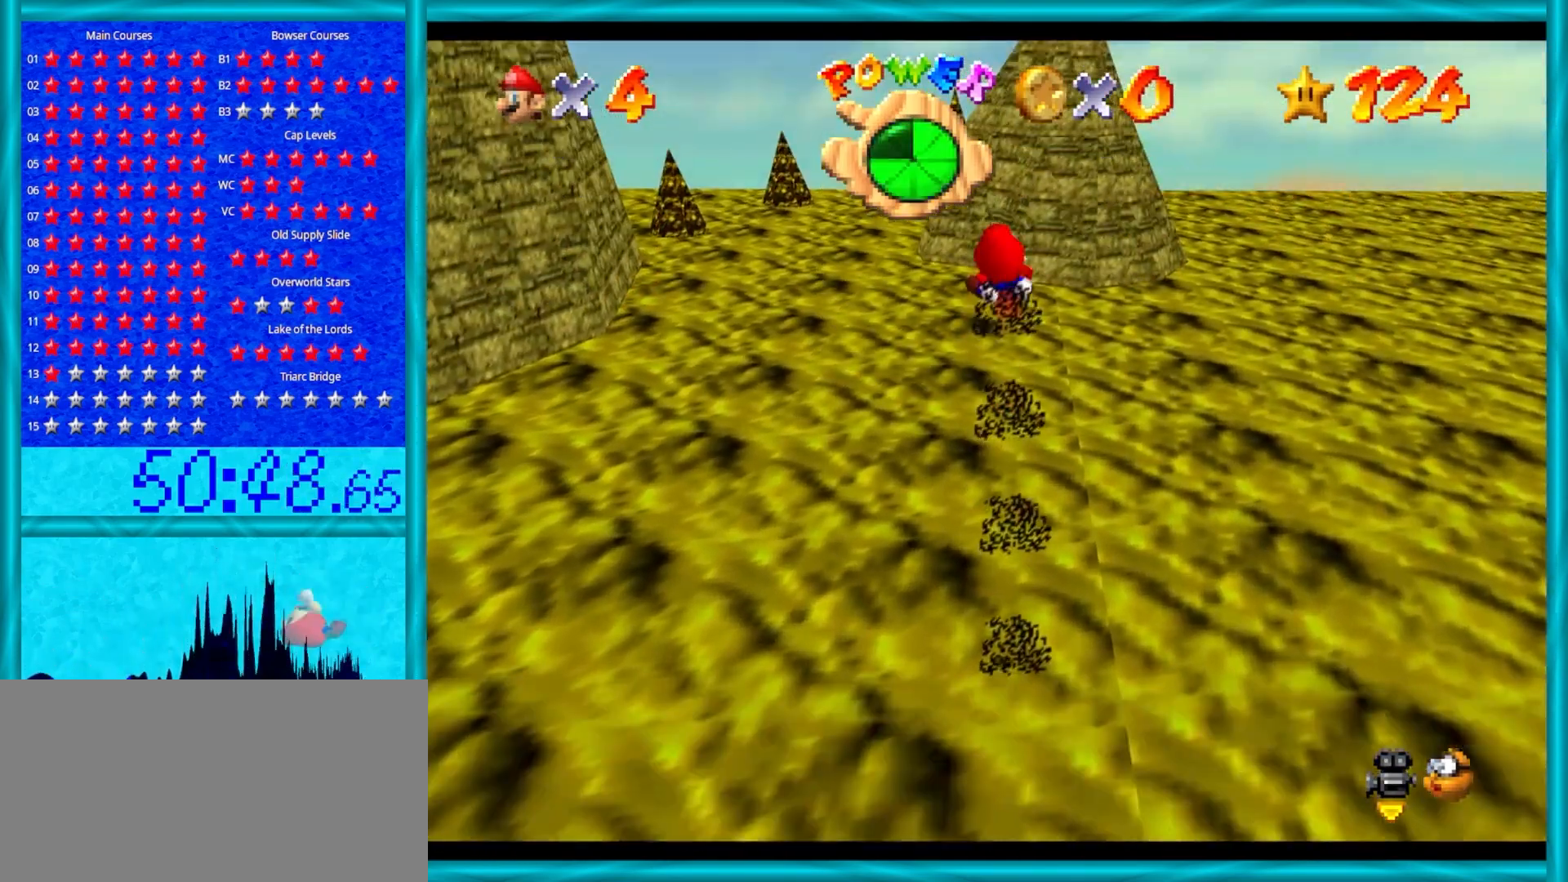
{"buttons": [], "left_stick": "up", "events": []}
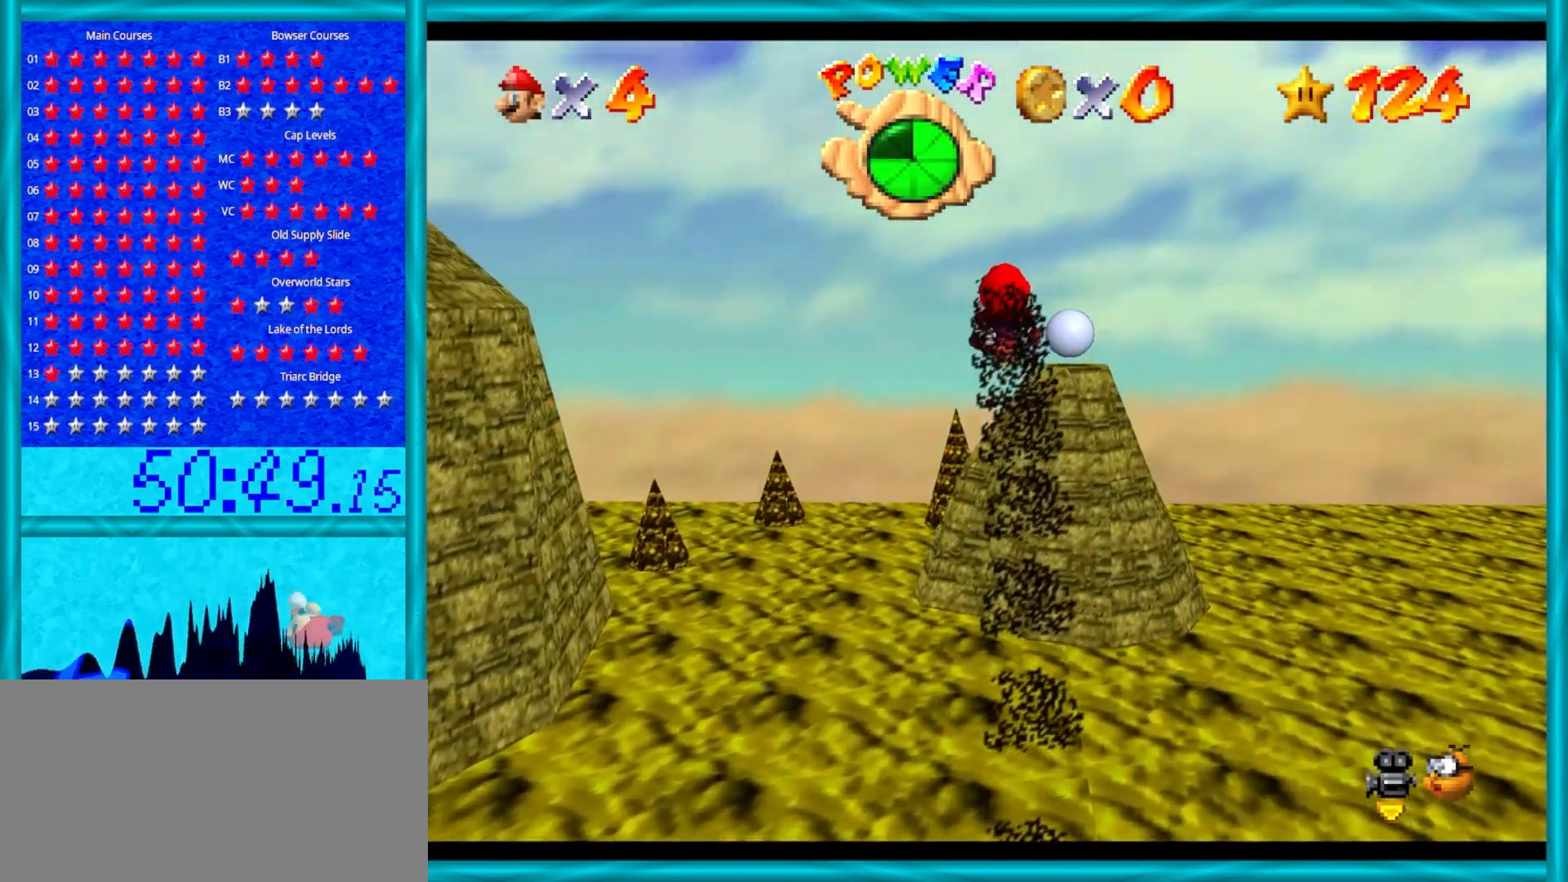
{"buttons": [], "left_stick": "up", "events": []}
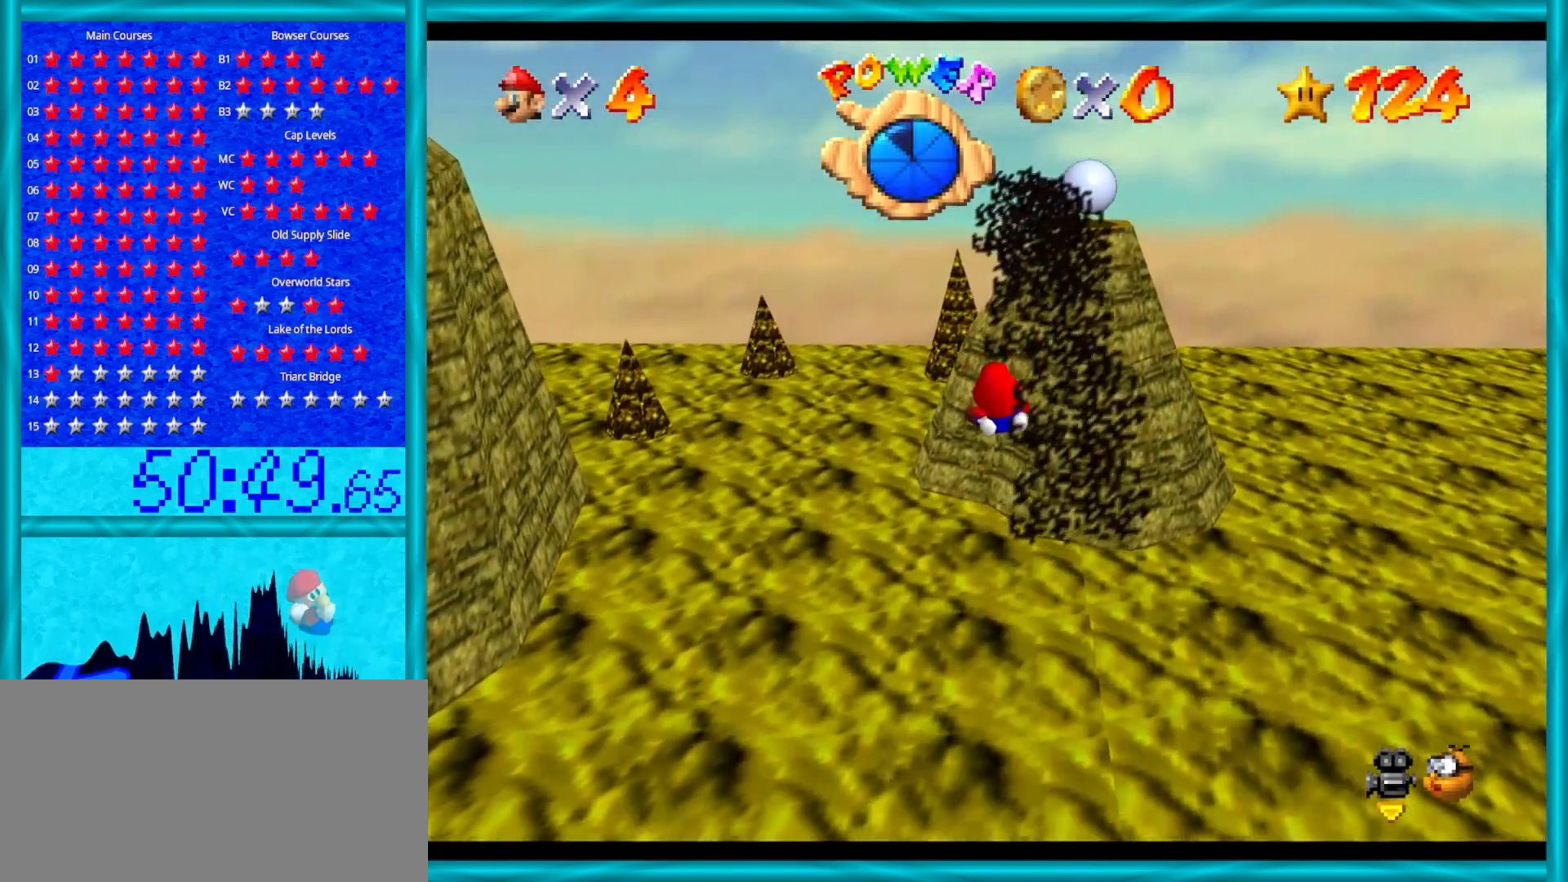
{"buttons": [], "left_stick": "up-left", "events": [[167, "left_stick", "up-left"]]}
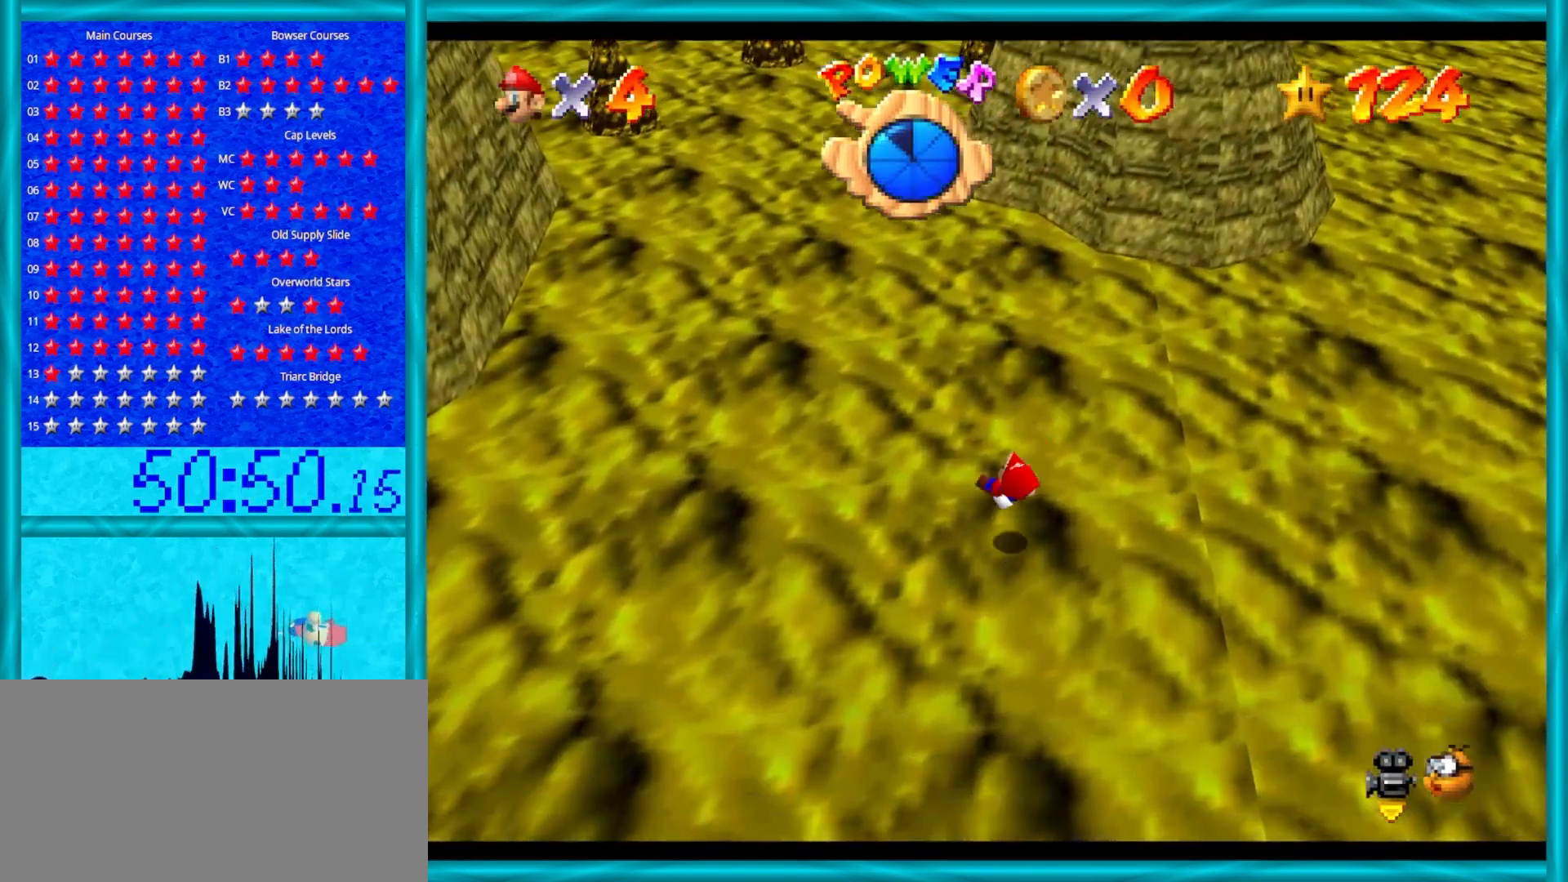
{"buttons": ["C_LEFT"], "left_stick": "center", "events": [[17, "left_stick", "up"], [333, "left_stick", "center"], [400, "C_LEFT", "down"]]}
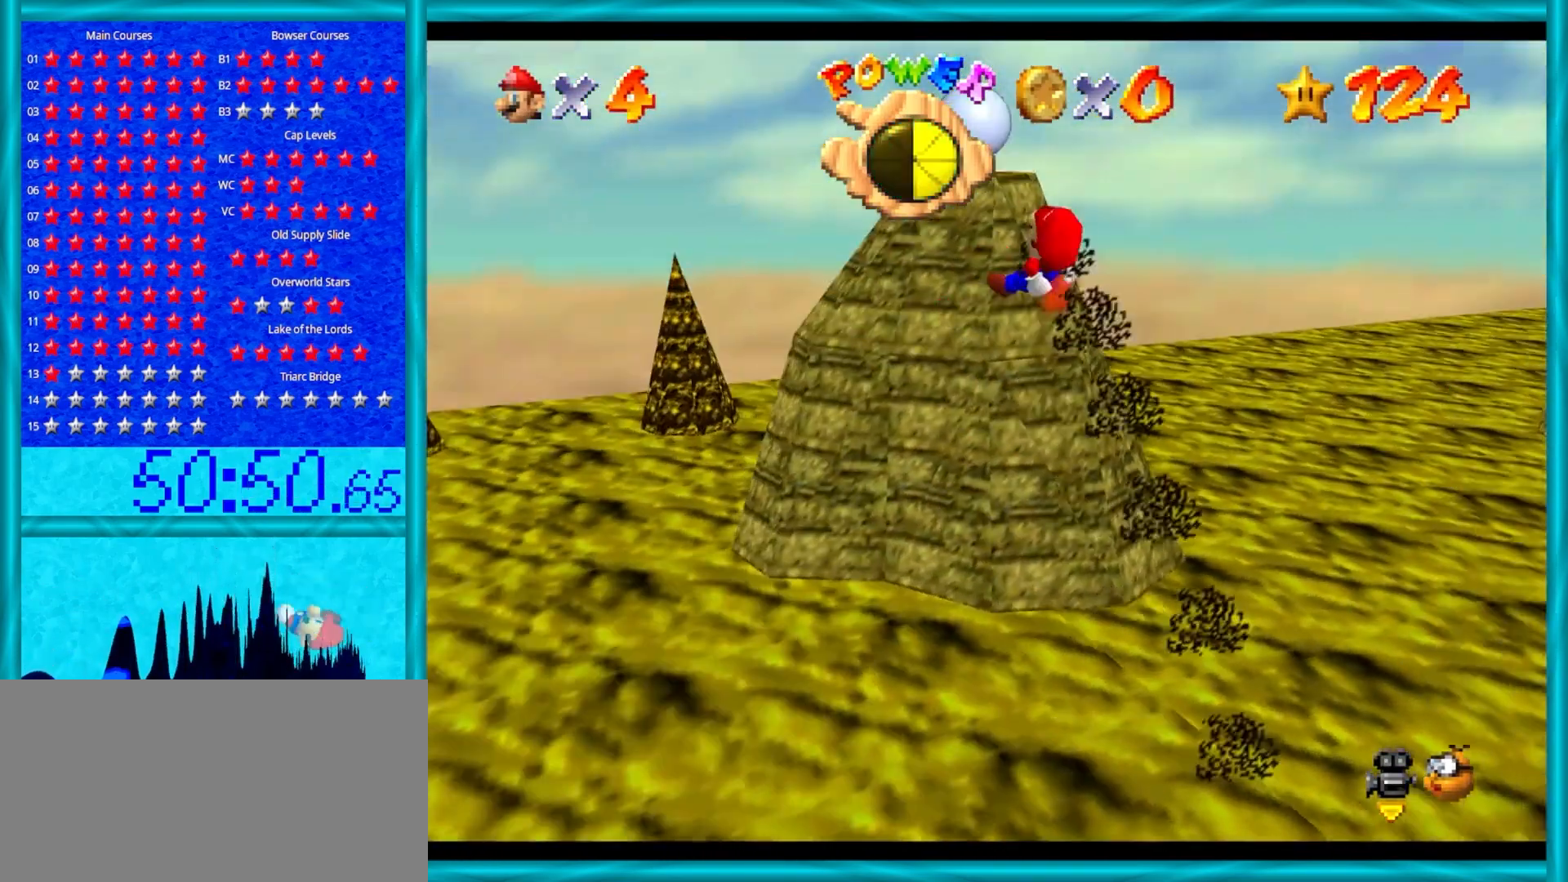
{"buttons": [], "left_stick": "center", "events": [[17, "C_LEFT", "up"], [50, "left_stick", "down-right"], [283, "left_stick", "center"]]}
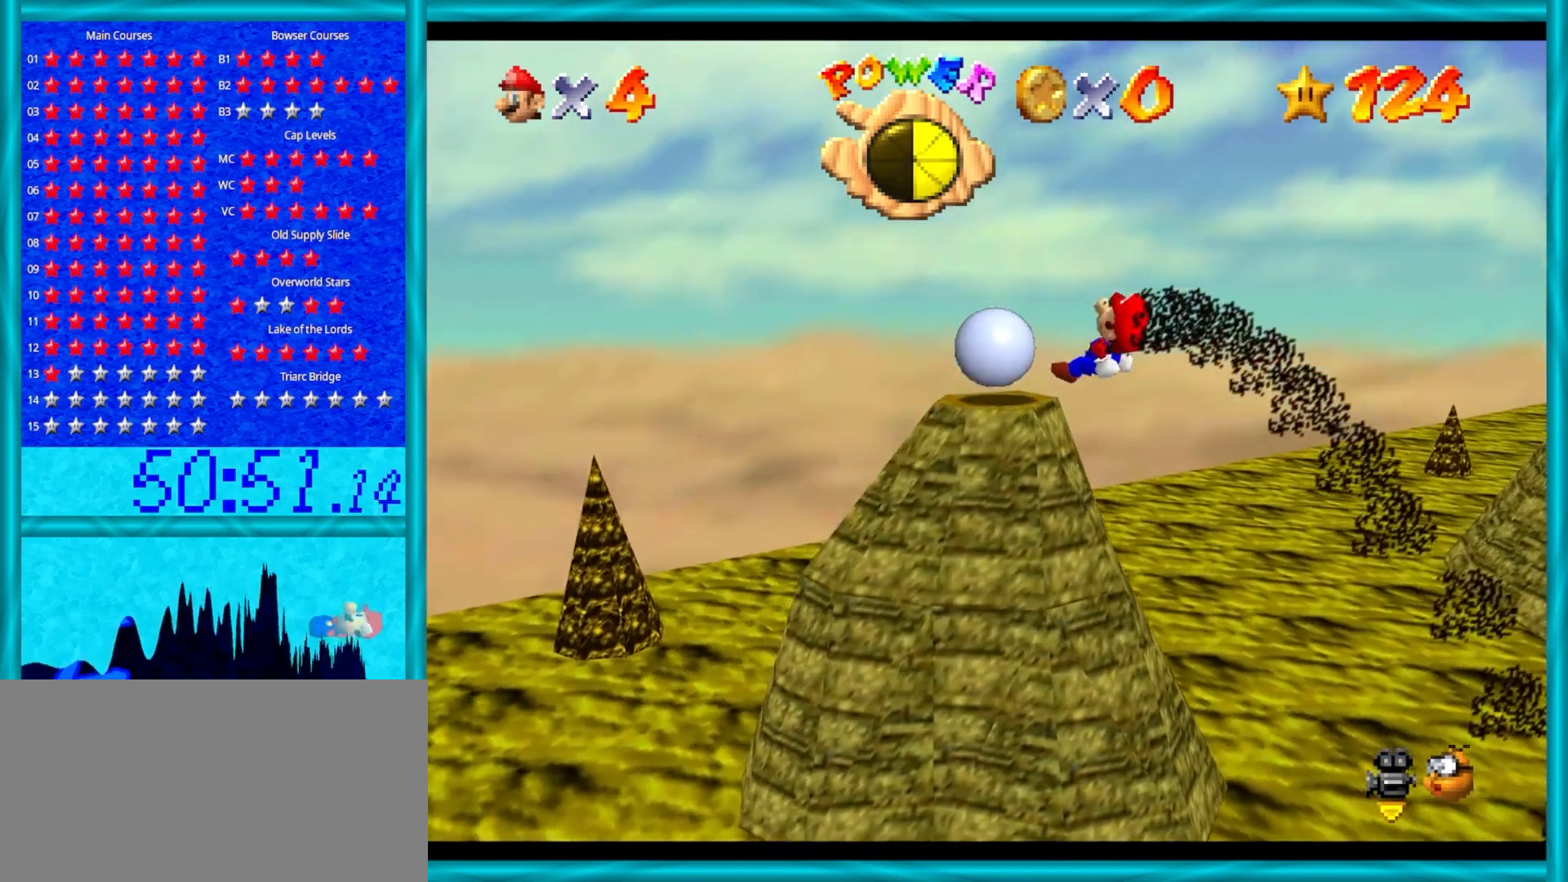
{"buttons": [], "left_stick": "up", "events": [[67, "left_stick", "right"], [350, "left_stick", "up"]]}
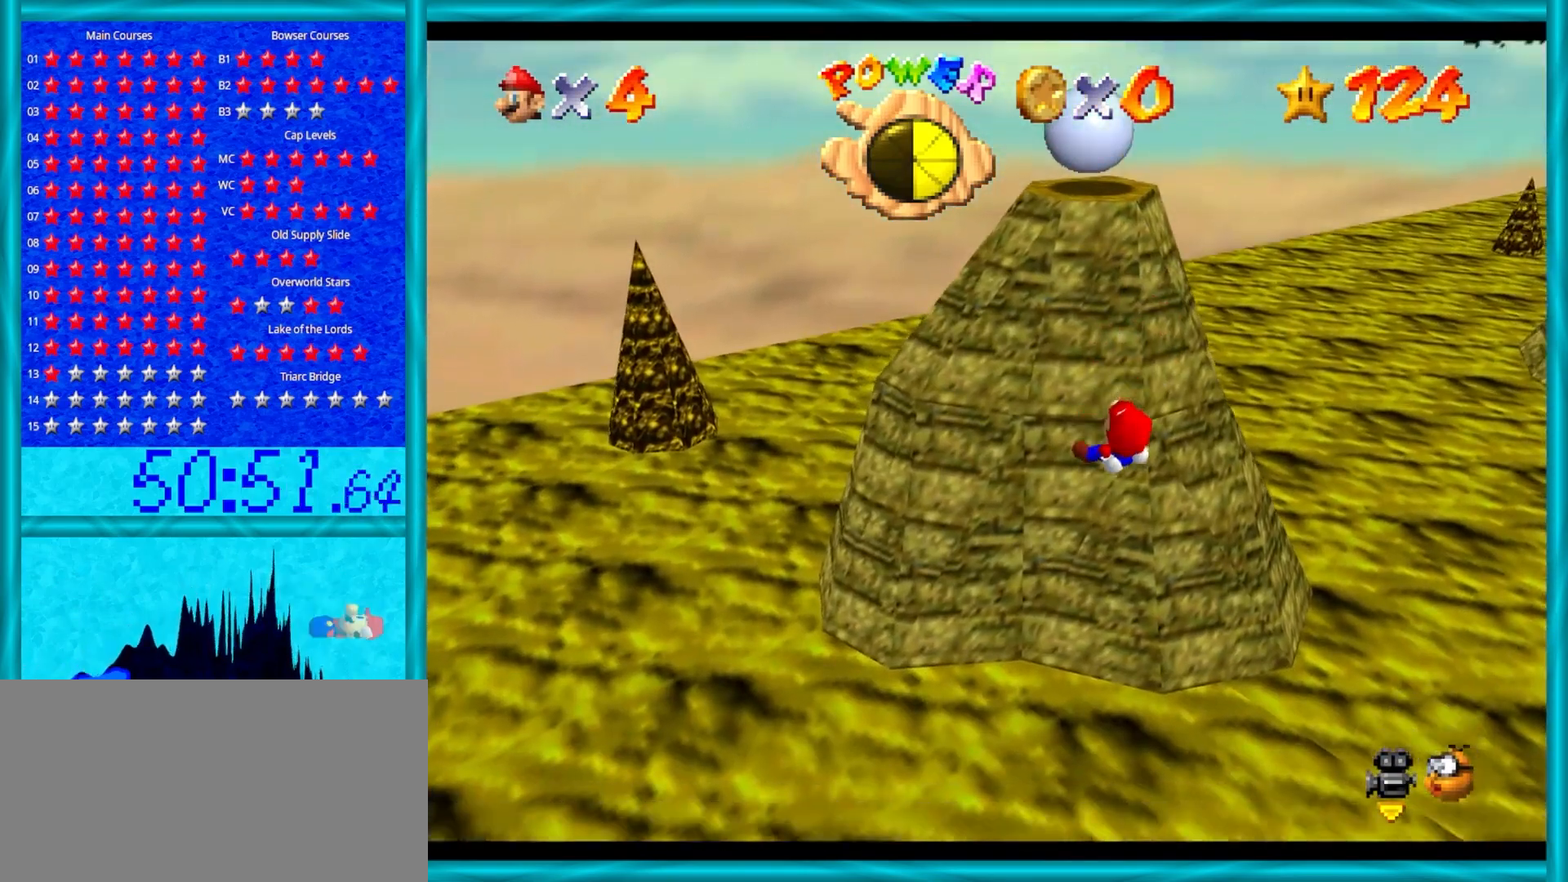
{"buttons": [], "left_stick": "right", "events": [[217, "left_stick", "center"], [383, "left_stick", "right"]]}
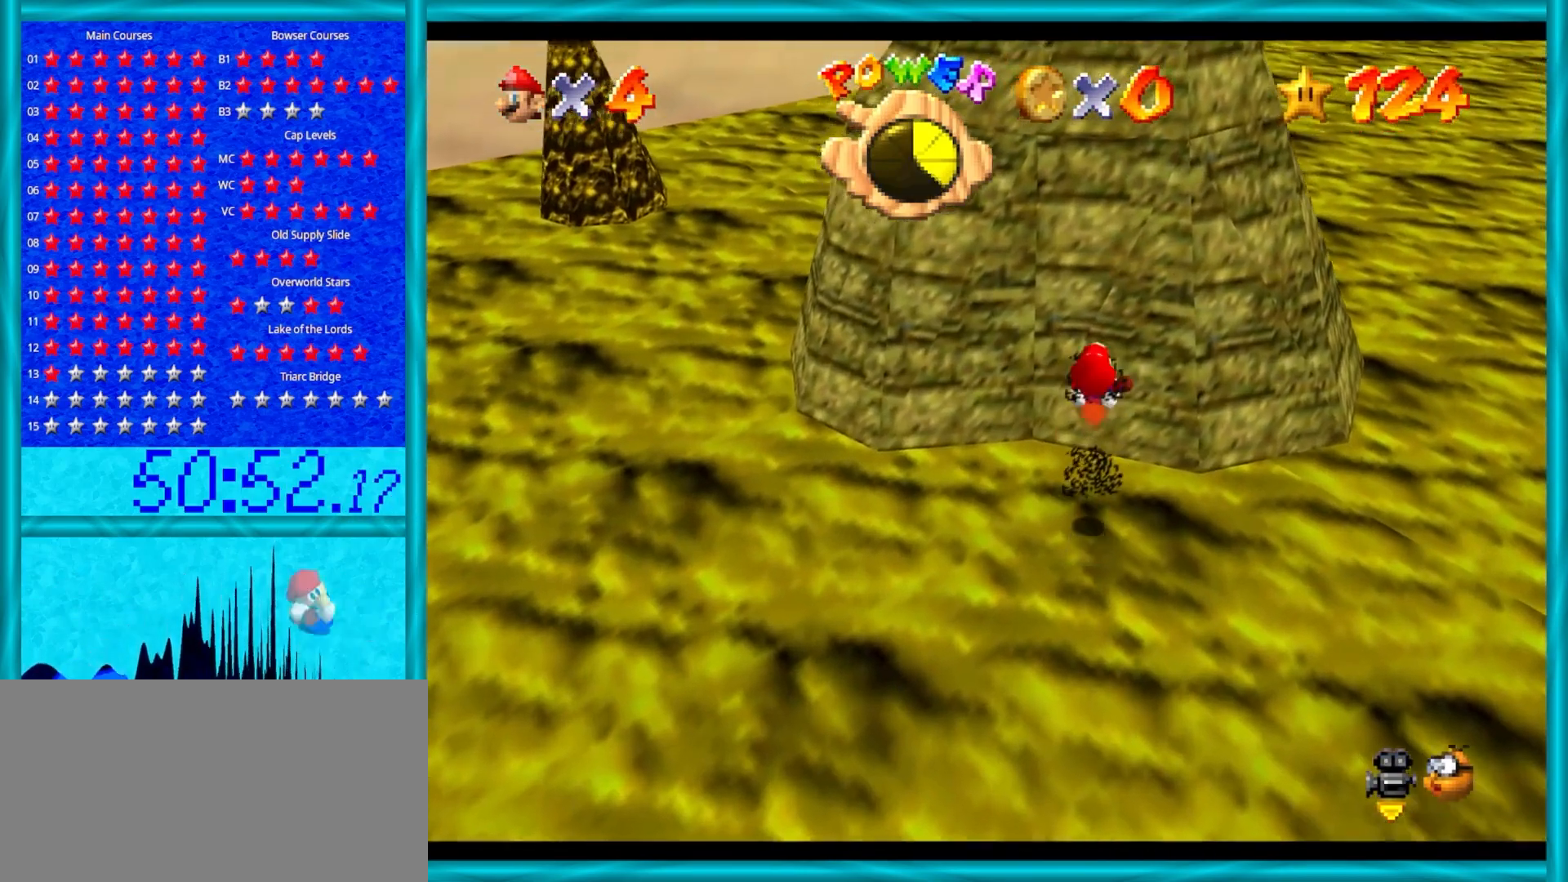
{"buttons": [], "left_stick": "left", "events": [[67, "left_stick", "center"], [450, "left_stick", "left"]]}
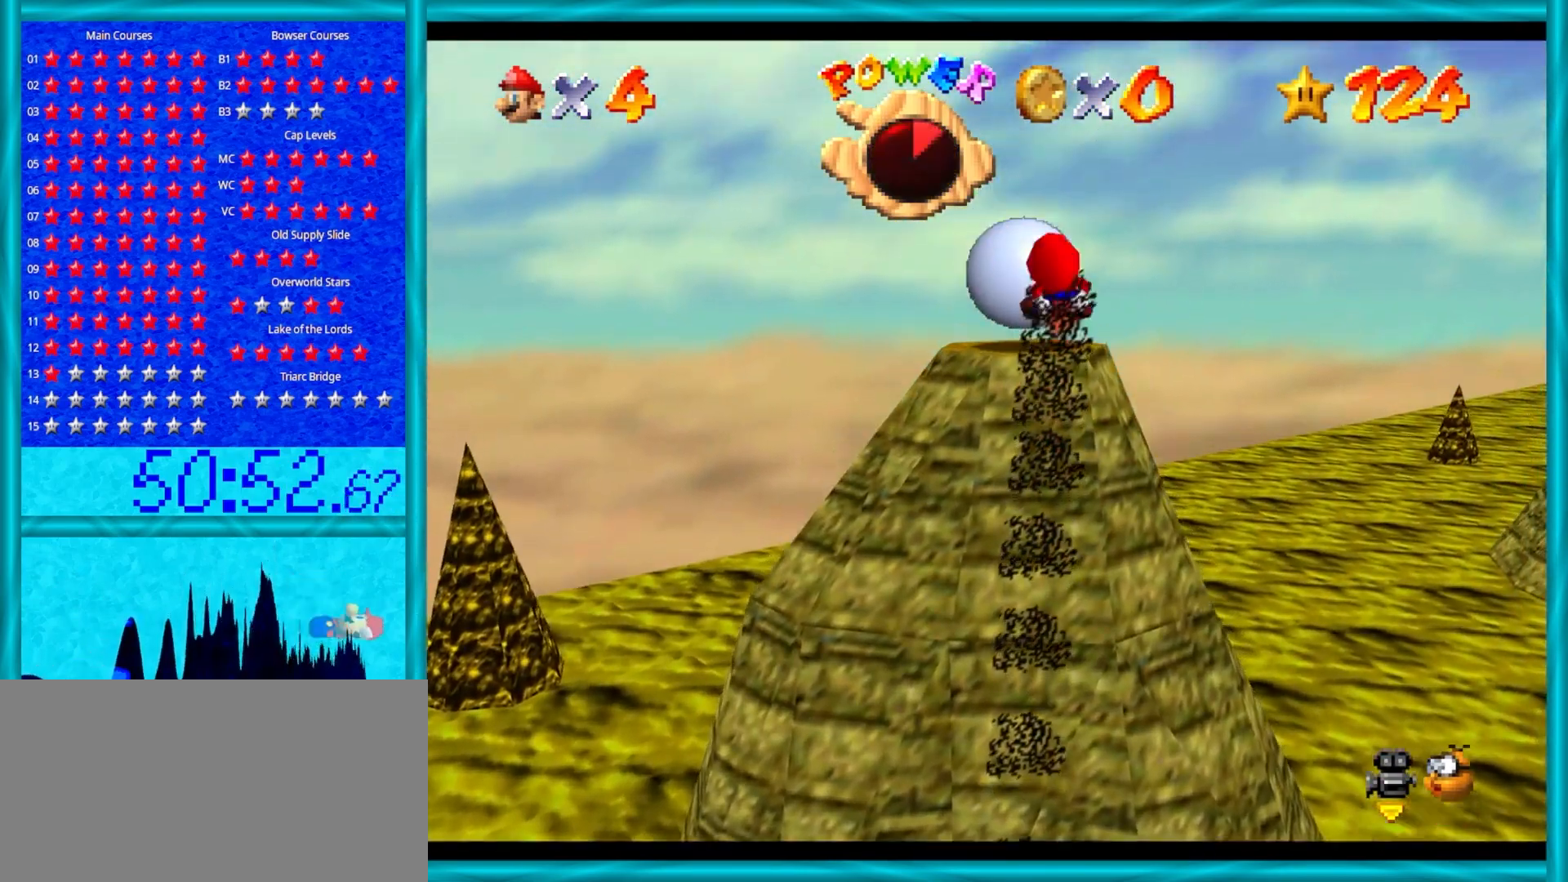
{"buttons": [], "left_stick": "up-right", "events": [[100, "left_stick", "center"], [167, "left_stick", "up"], [300, "left_stick", "center"], [467, "left_stick", "up-right"]]}
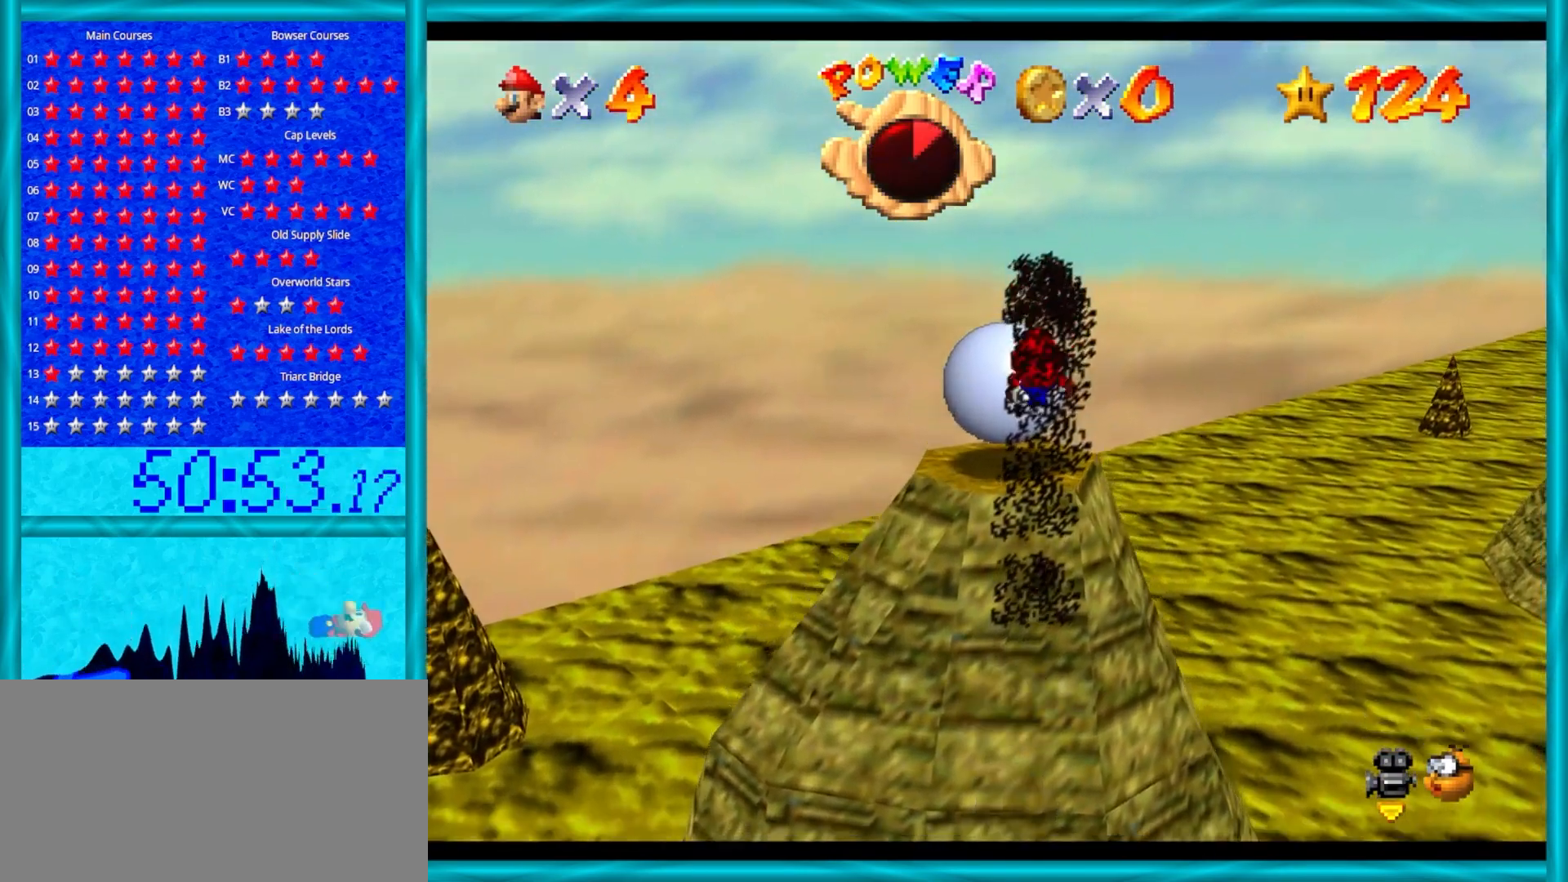
{"buttons": [], "left_stick": "center", "events": [[150, "left_stick", "center"], [333, "left_stick", "down-right"], [433, "left_stick", "center"]]}
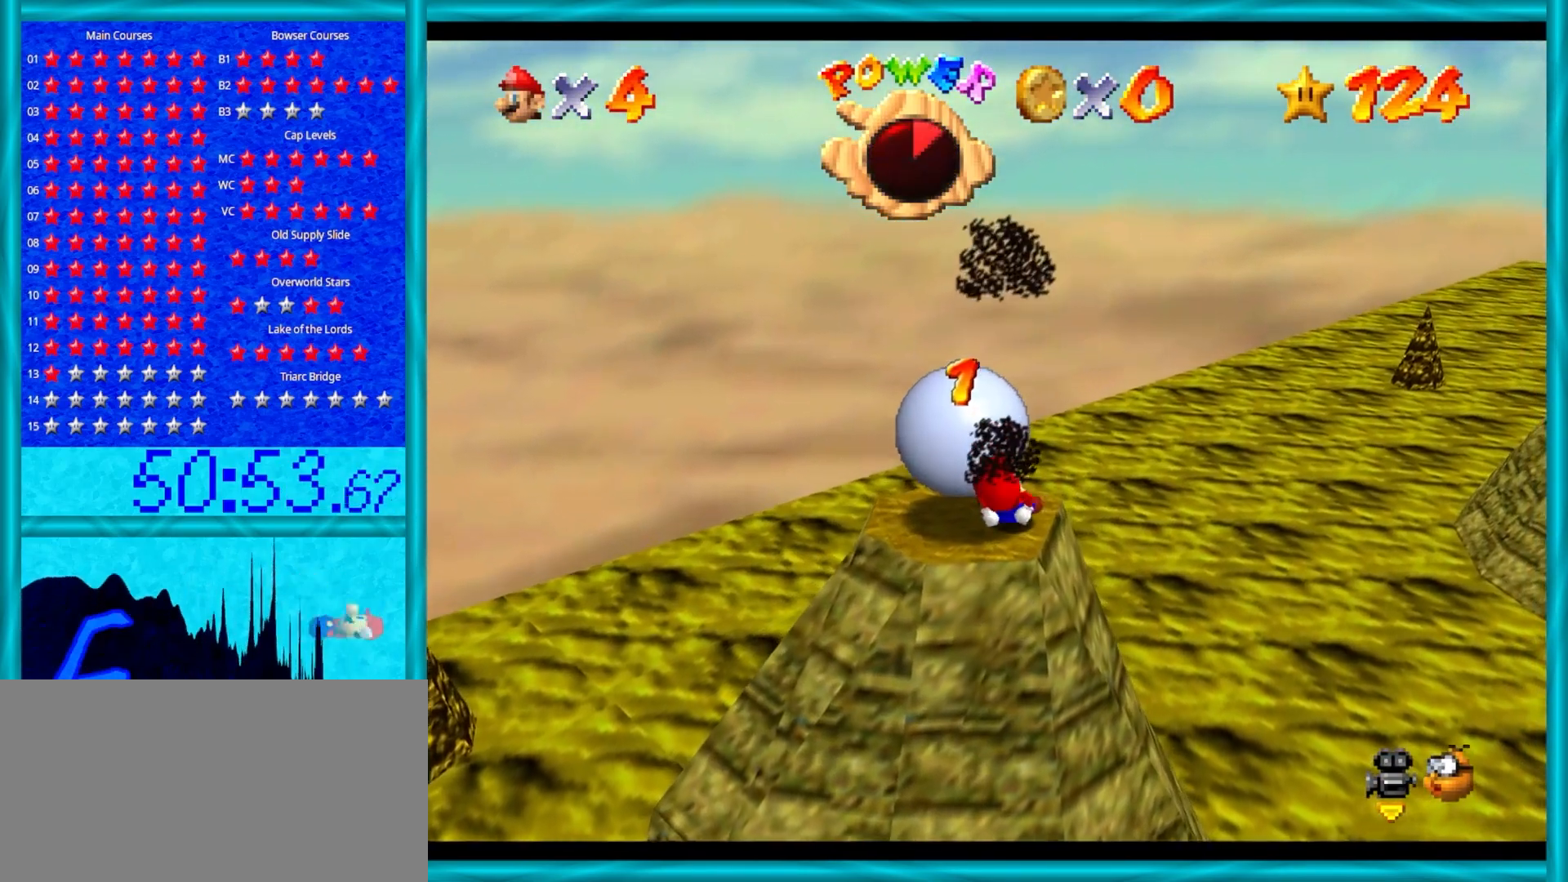
{"buttons": [], "left_stick": "right", "events": [[17, "left_stick", "down-right"], [250, "left_stick", "center"], [367, "left_stick", "down-right"], [433, "left_stick", "right"]]}
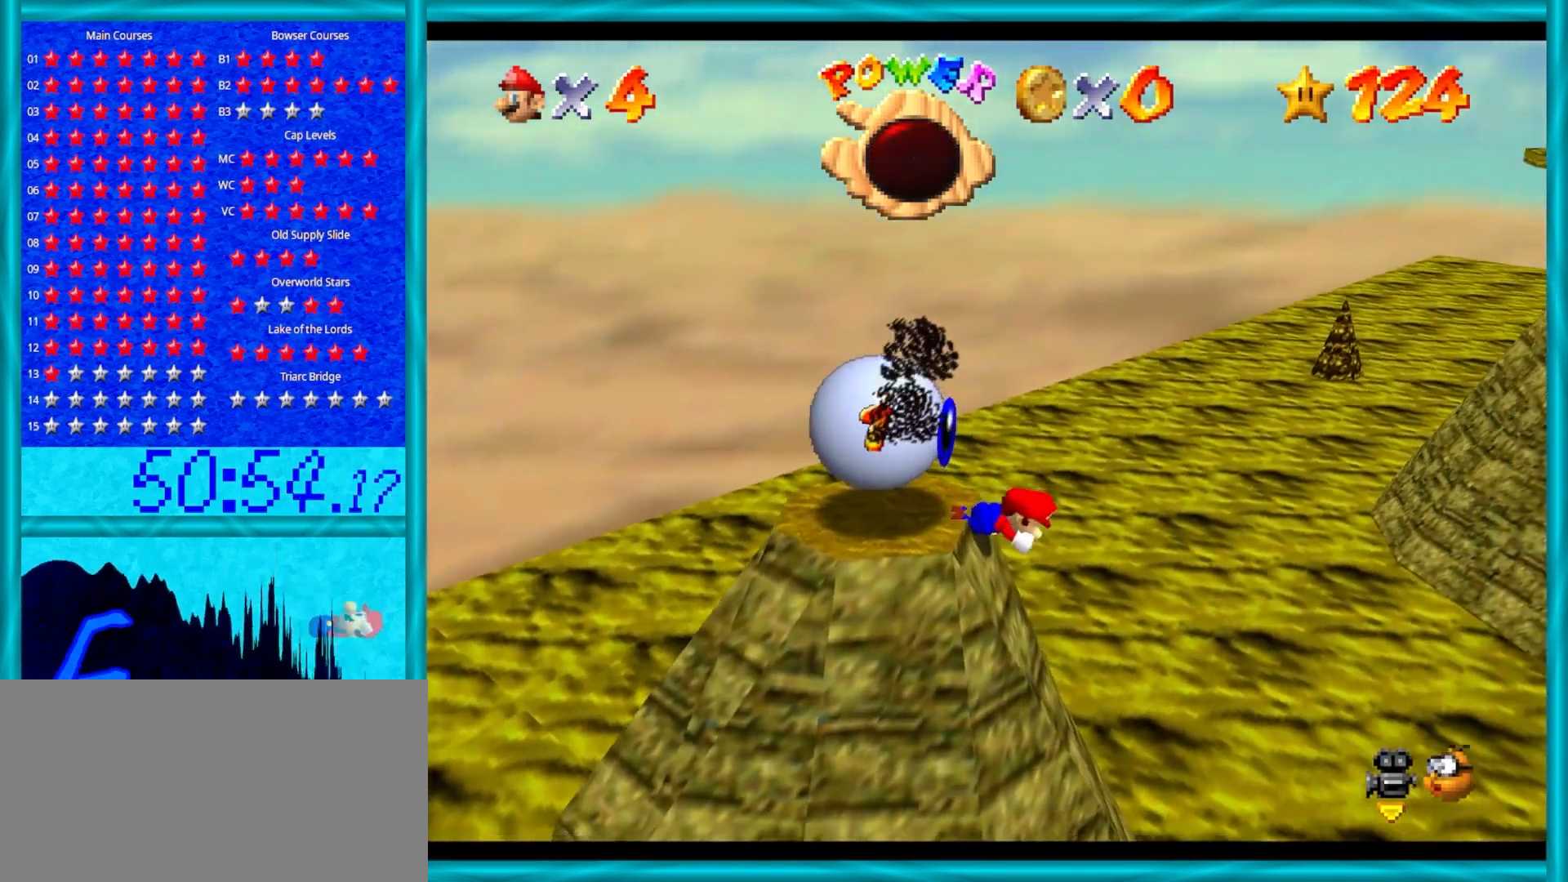
{"buttons": [], "left_stick": "center", "events": [[50, "left_stick", "center"]]}
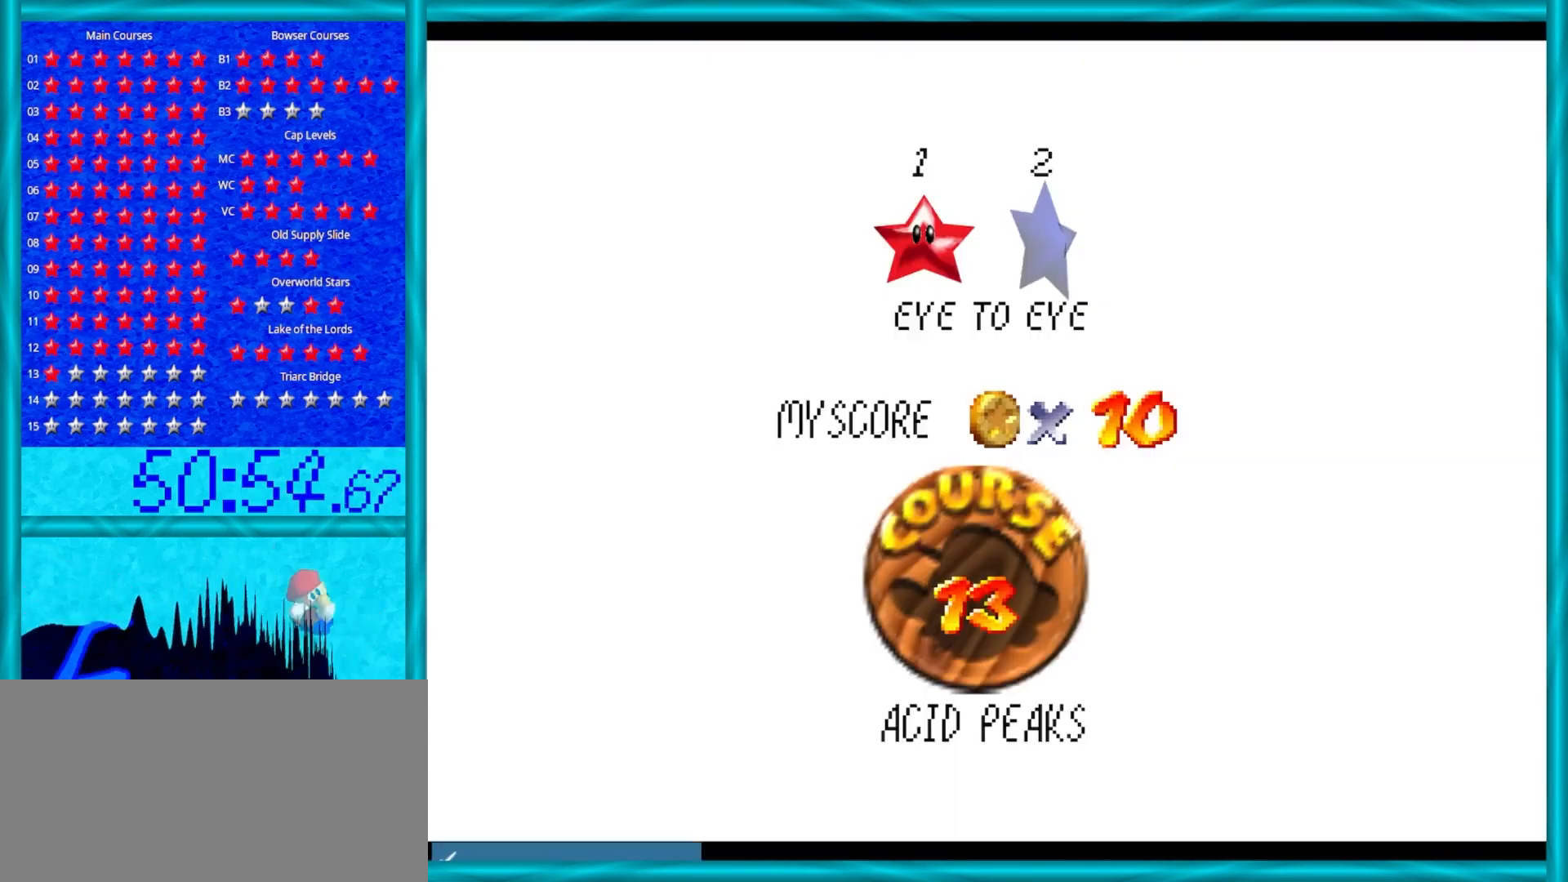
{"buttons": ["A"], "left_stick": "center", "events": [[33, "A", "down"], [167, "A", "up"], [217, "A", "down"], [317, "A", "up"], [400, "A", "down"]]}
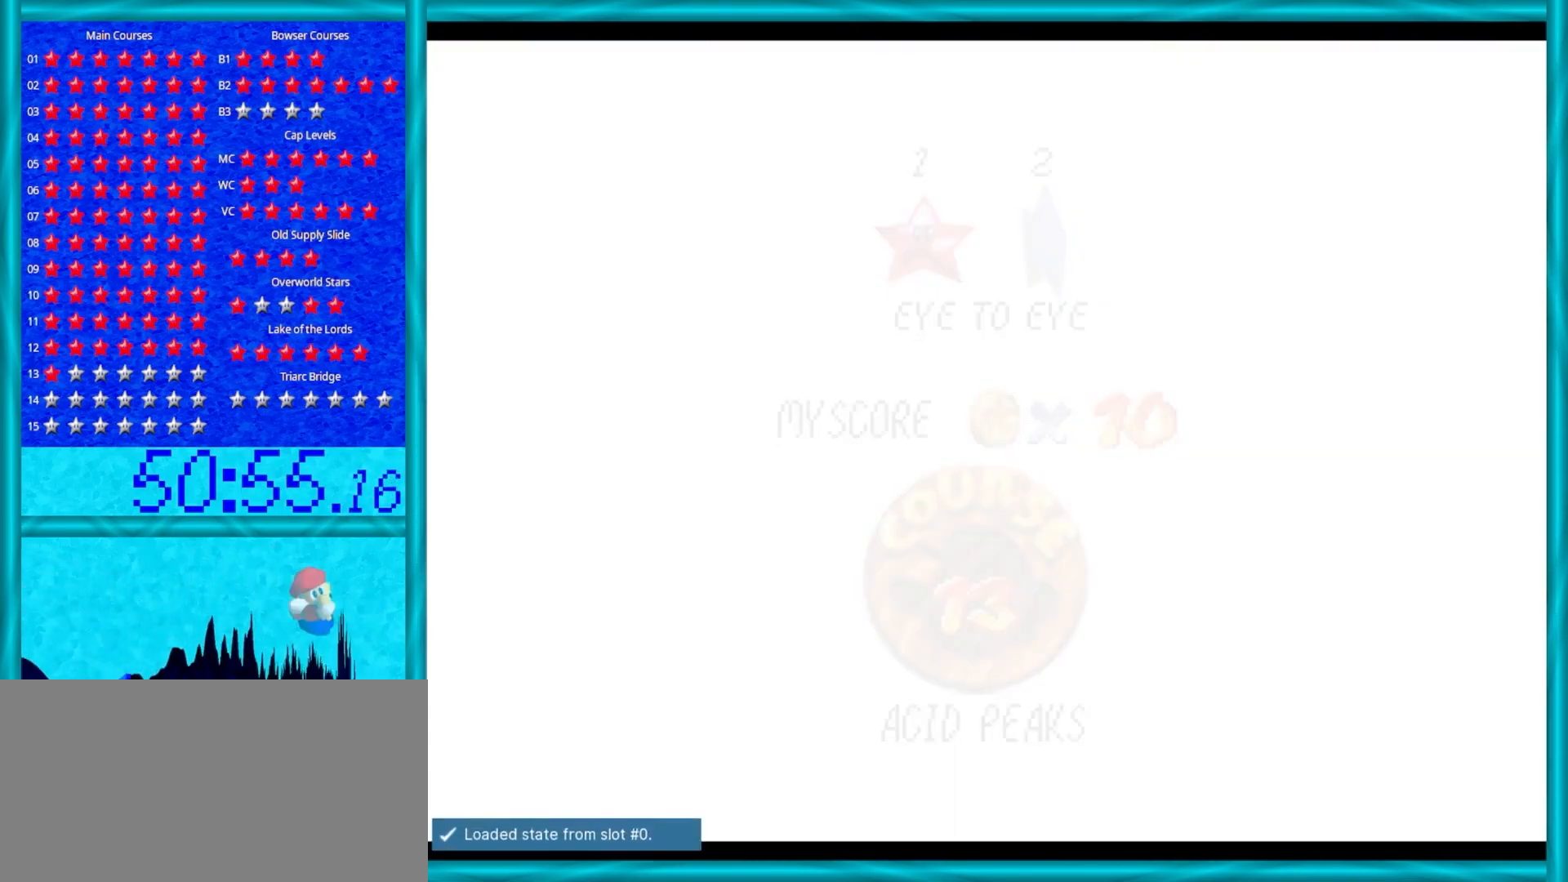
{"buttons": [], "left_stick": "center", "events": [[17, "A", "up"]]}